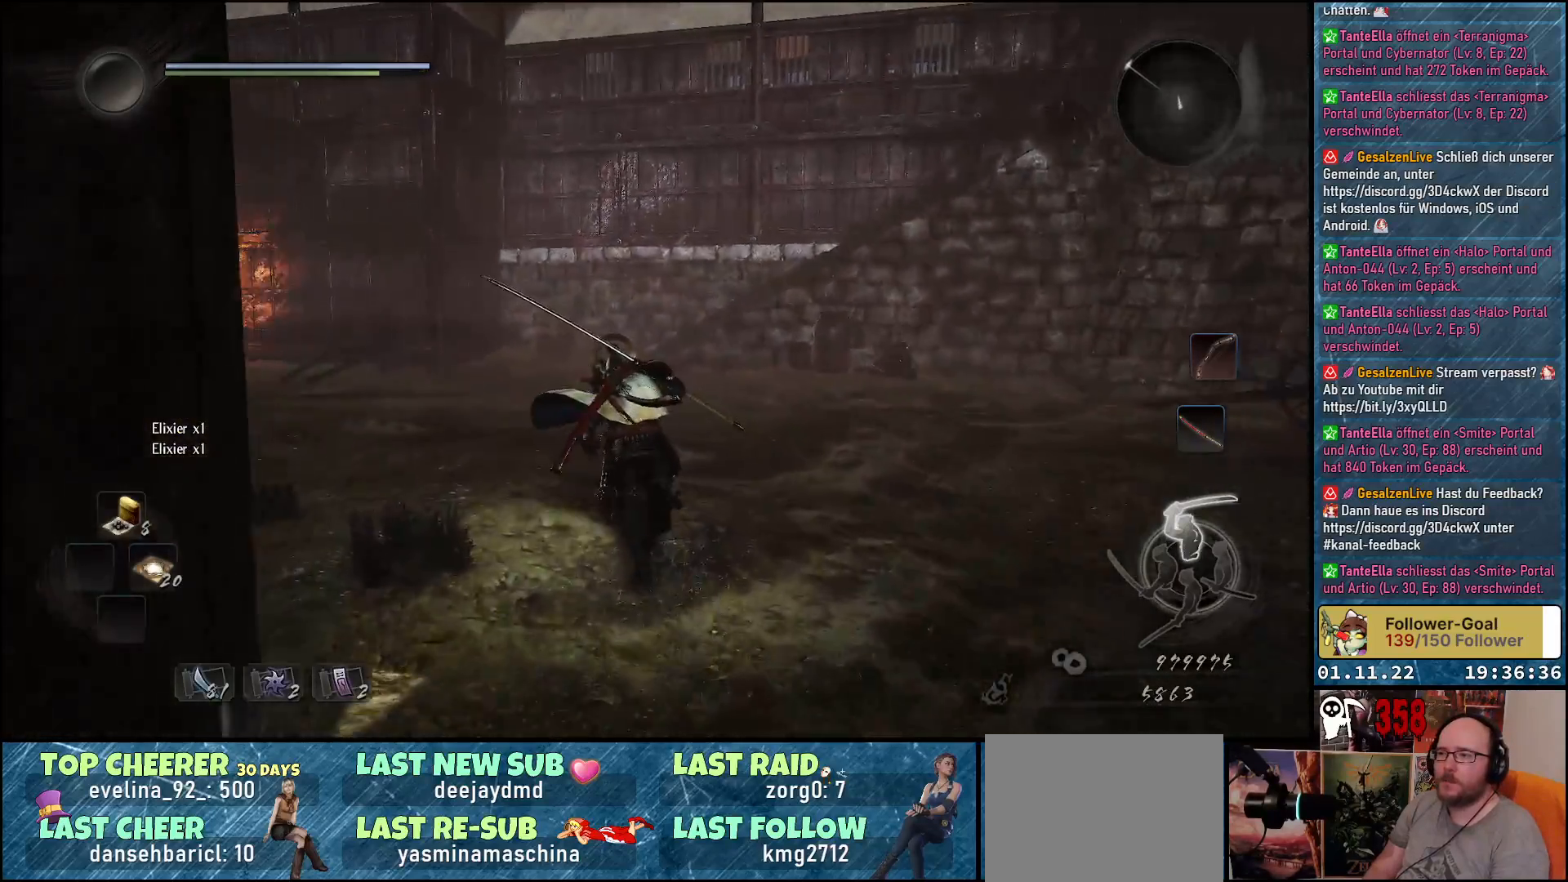
Gameplay with a controller (Xbox layout); each line is a JSON object with the inputs held at the frame after it. "events" lists button and stick changes between this image and that frame as [ms after this image, input, new state], when the widget could be followed in between.
{"buttons": ["A"], "left_stick": "up-left", "right_stick": "center", "events": [[400, "left_stick", "up-left"]]}
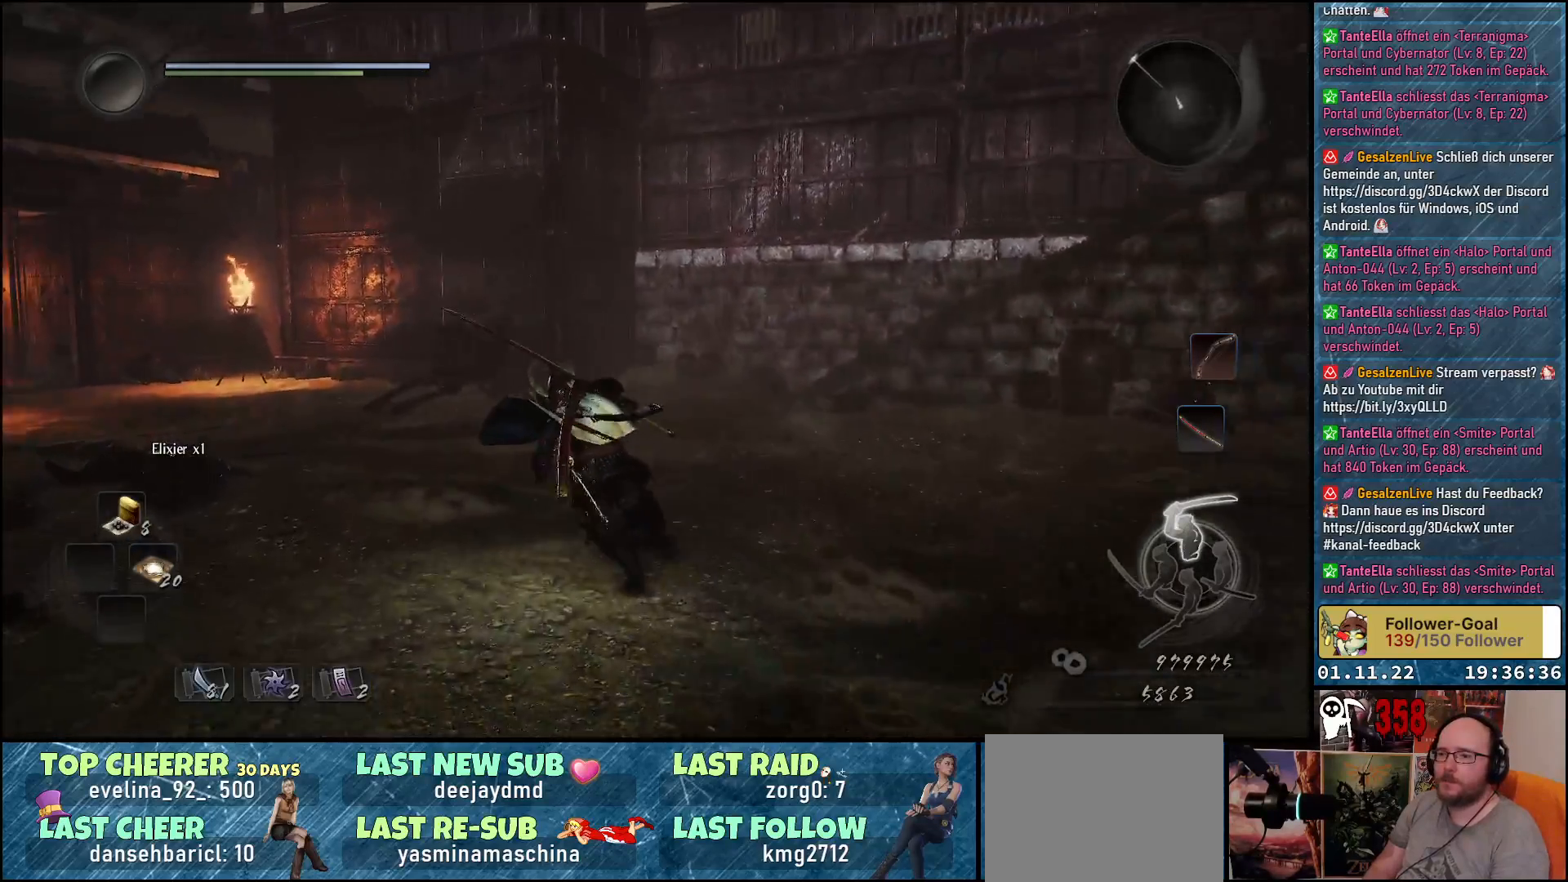
{"buttons": ["A"], "left_stick": "up-left", "right_stick": "center", "events": []}
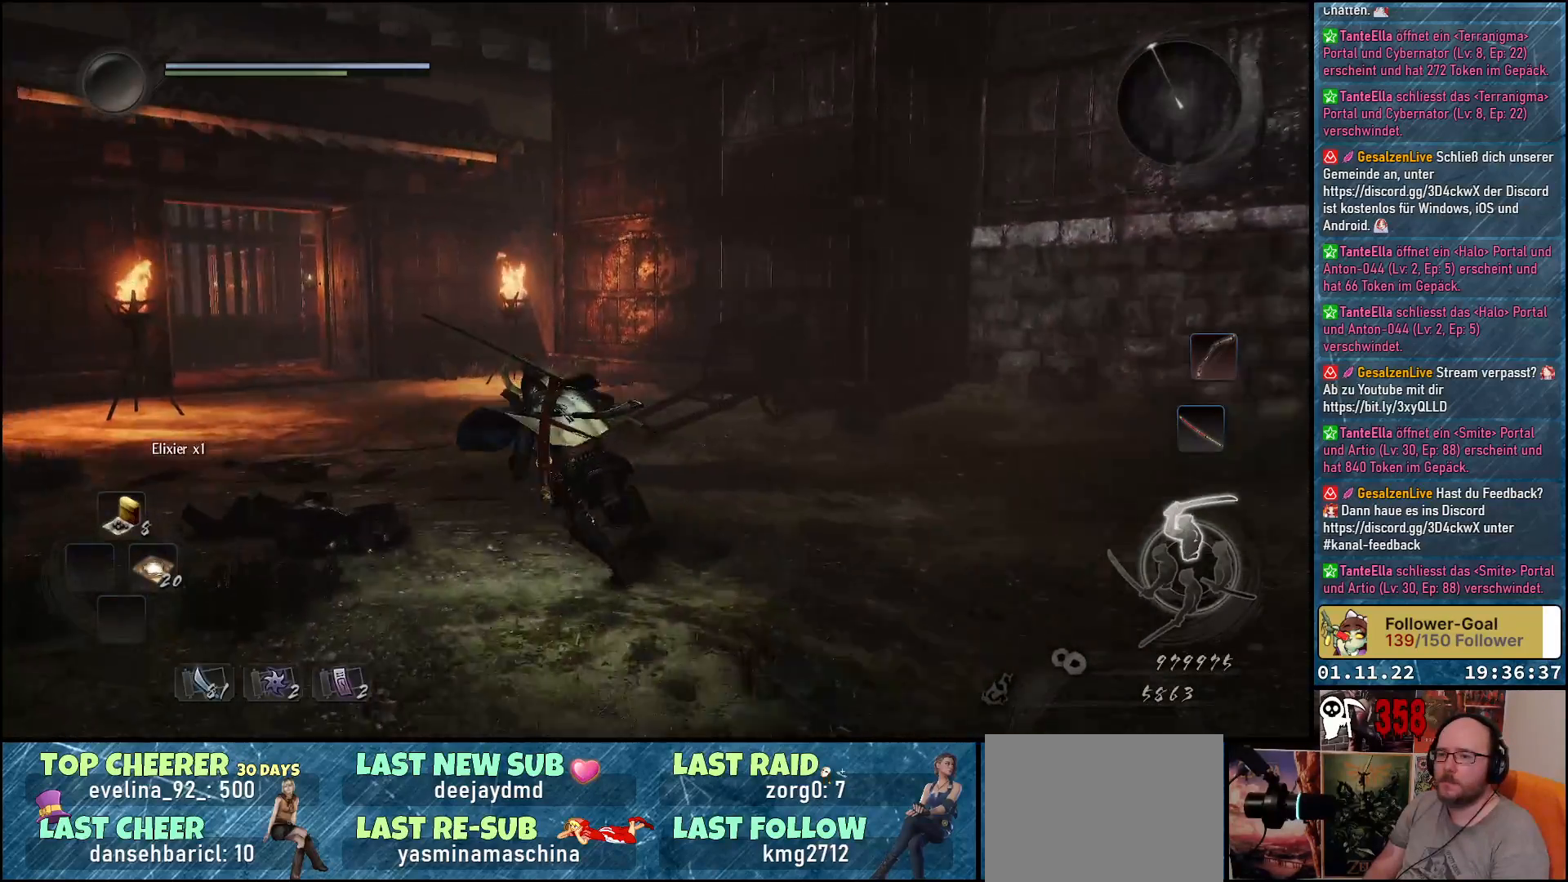
{"buttons": ["A"], "left_stick": "up", "right_stick": "center", "events": [[283, "left_stick", "up"]]}
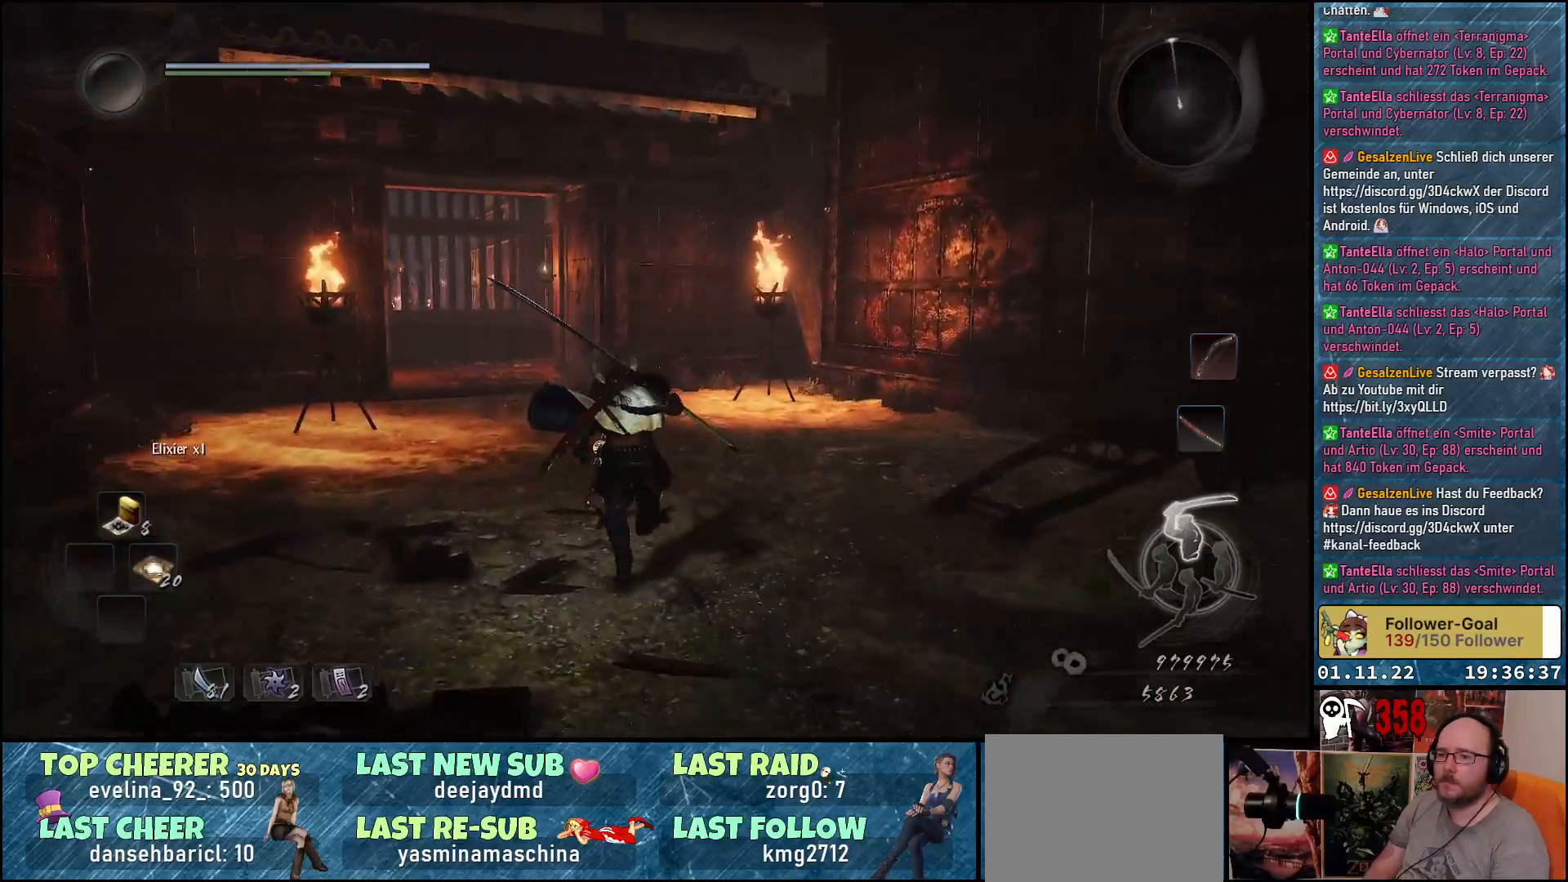
{"buttons": ["A"], "left_stick": "up", "right_stick": "center", "events": []}
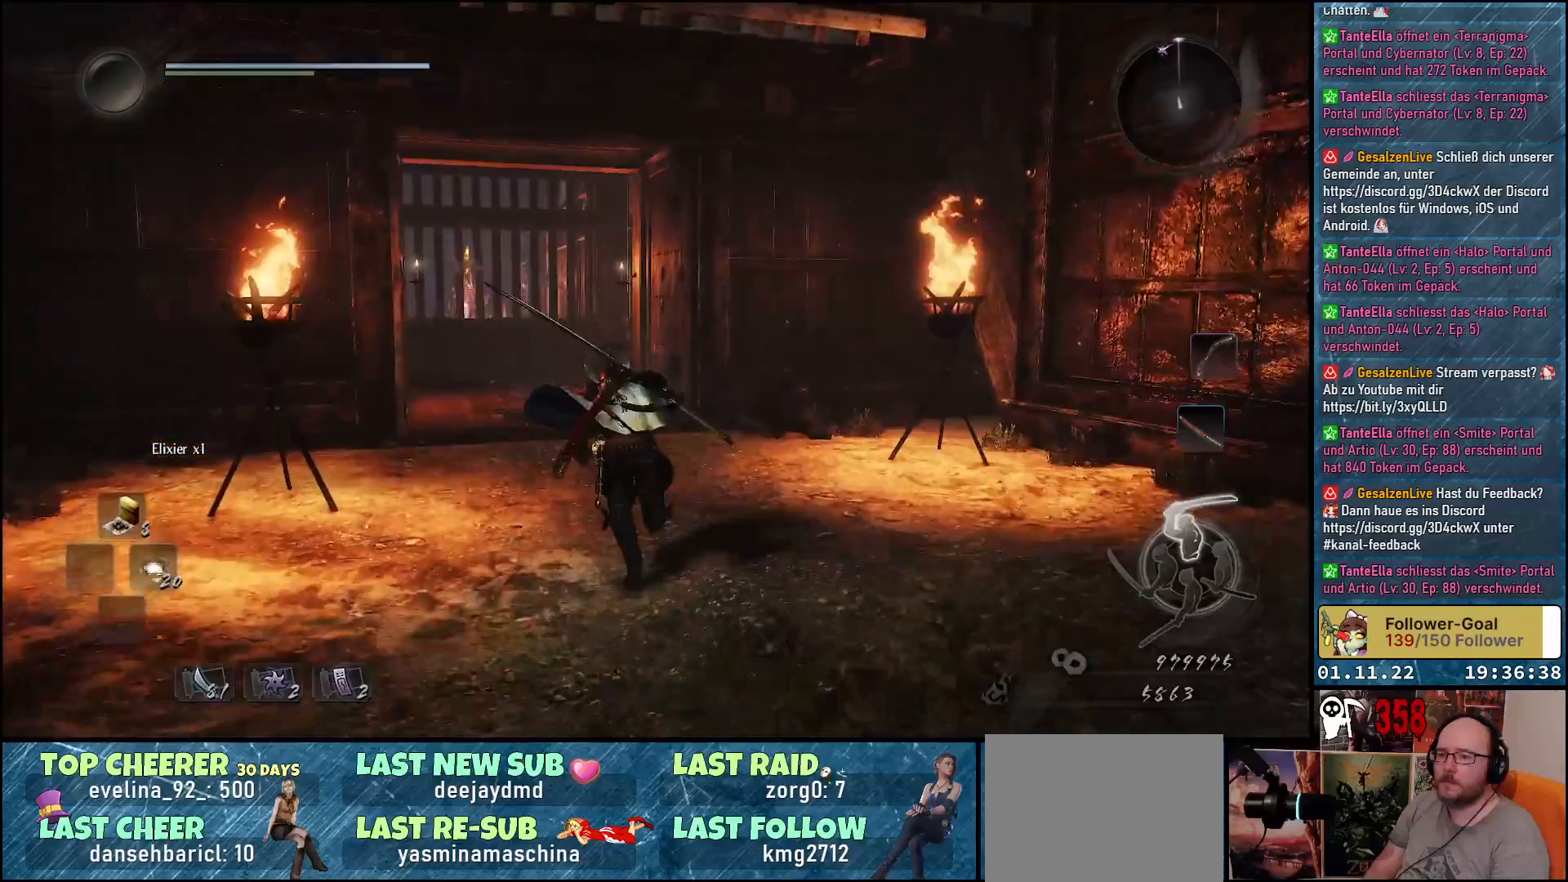
{"buttons": ["A"], "left_stick": "up", "right_stick": "center", "events": []}
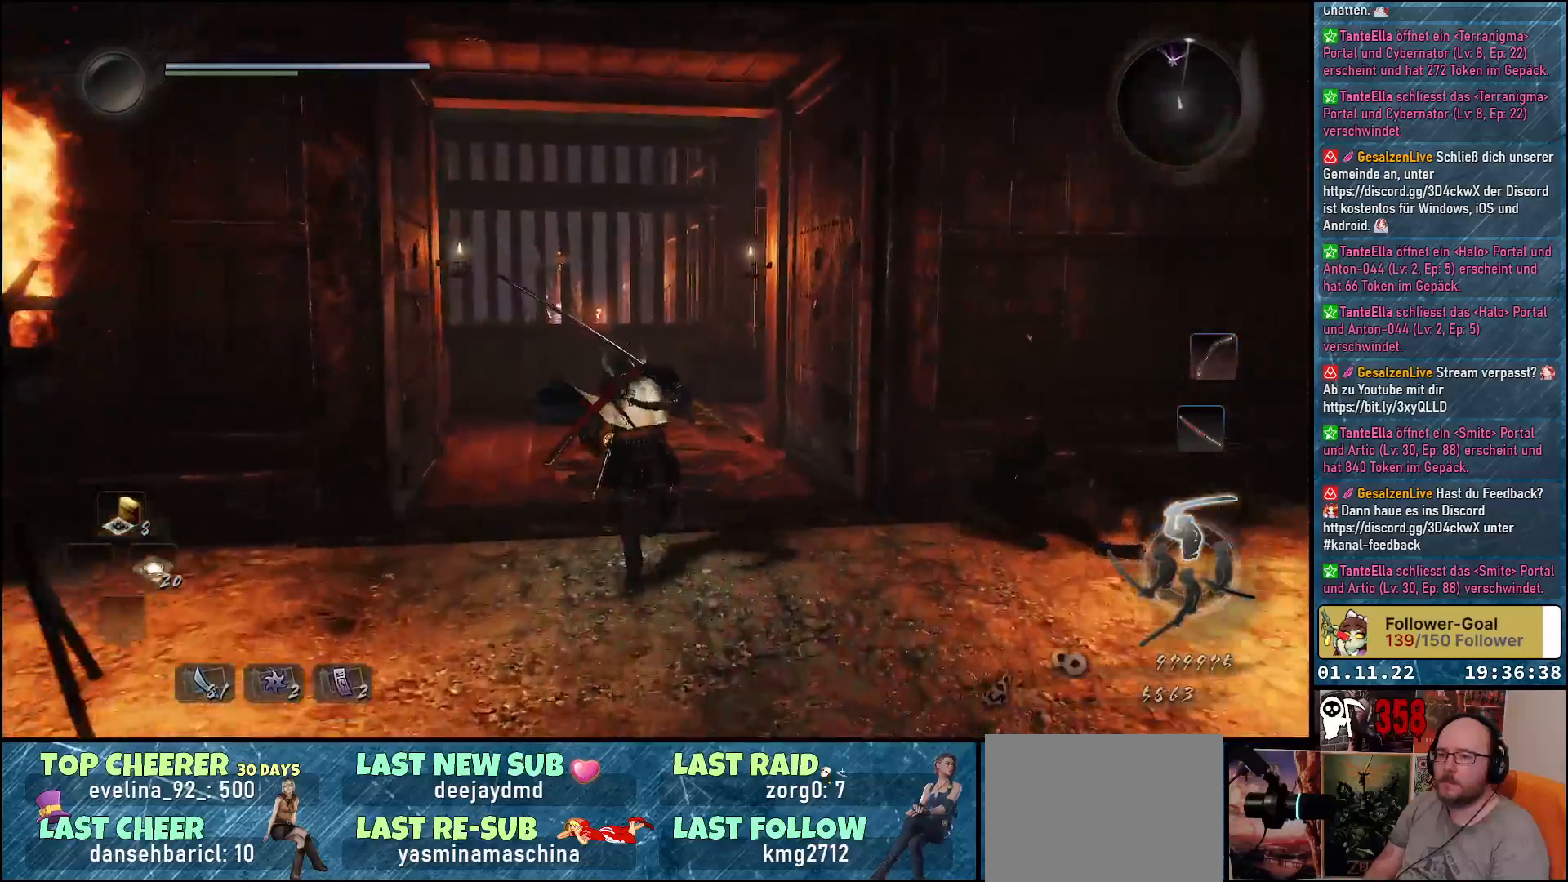
{"buttons": [], "left_stick": "up", "right_stick": "center", "events": [[200, "A", "up"]]}
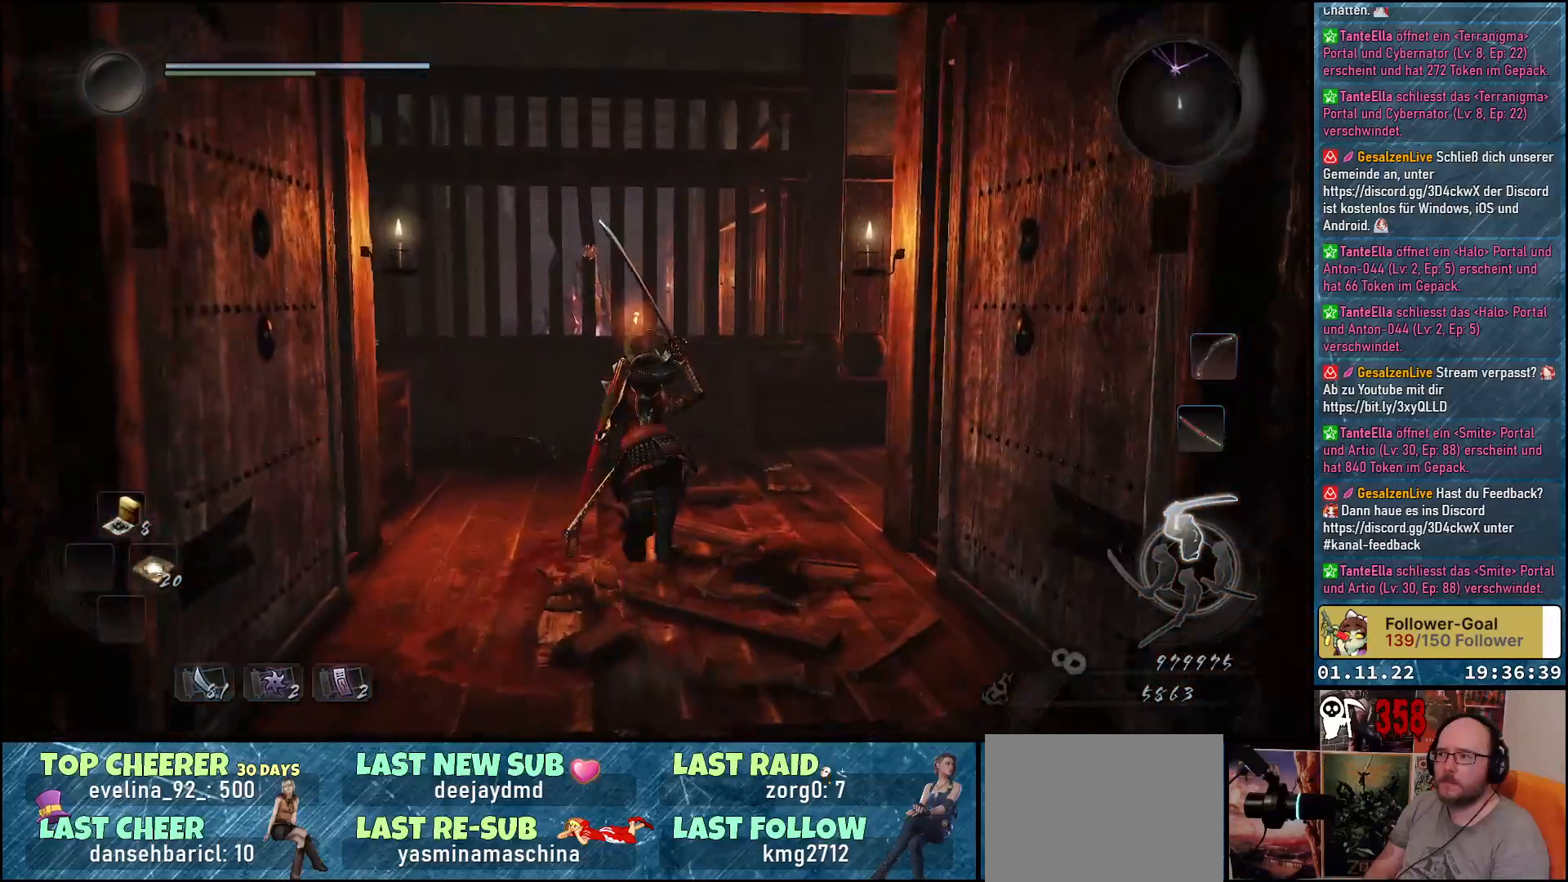
{"buttons": [], "left_stick": "up", "right_stick": "down-right", "events": [[50, "right_stick", "down-right"]]}
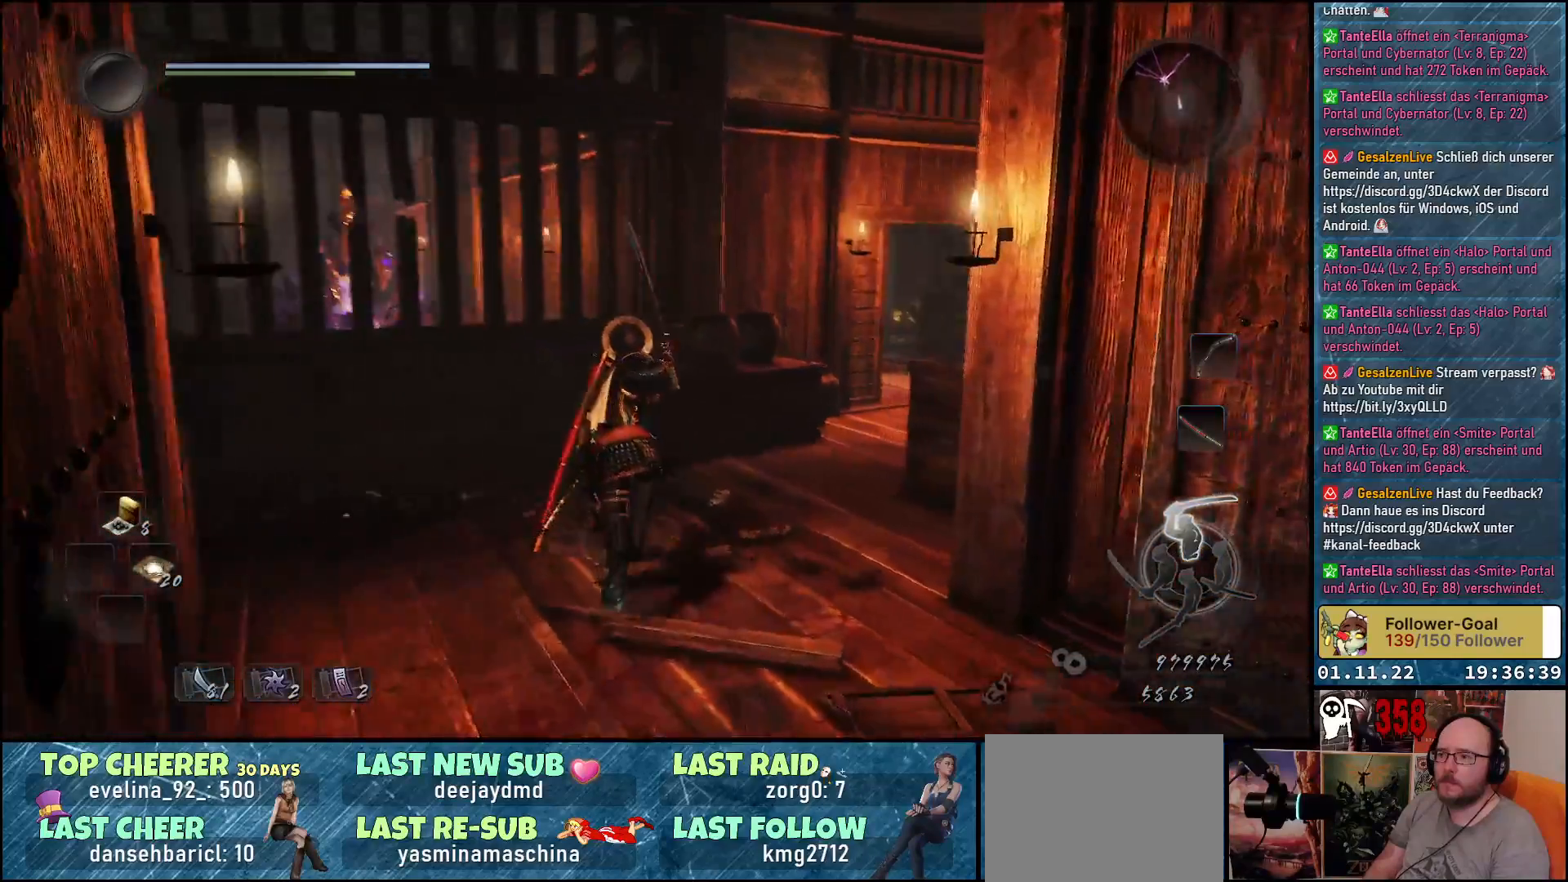
{"buttons": ["A"], "left_stick": "up", "right_stick": "center", "events": [[233, "right_stick", "center"], [400, "A", "down"]]}
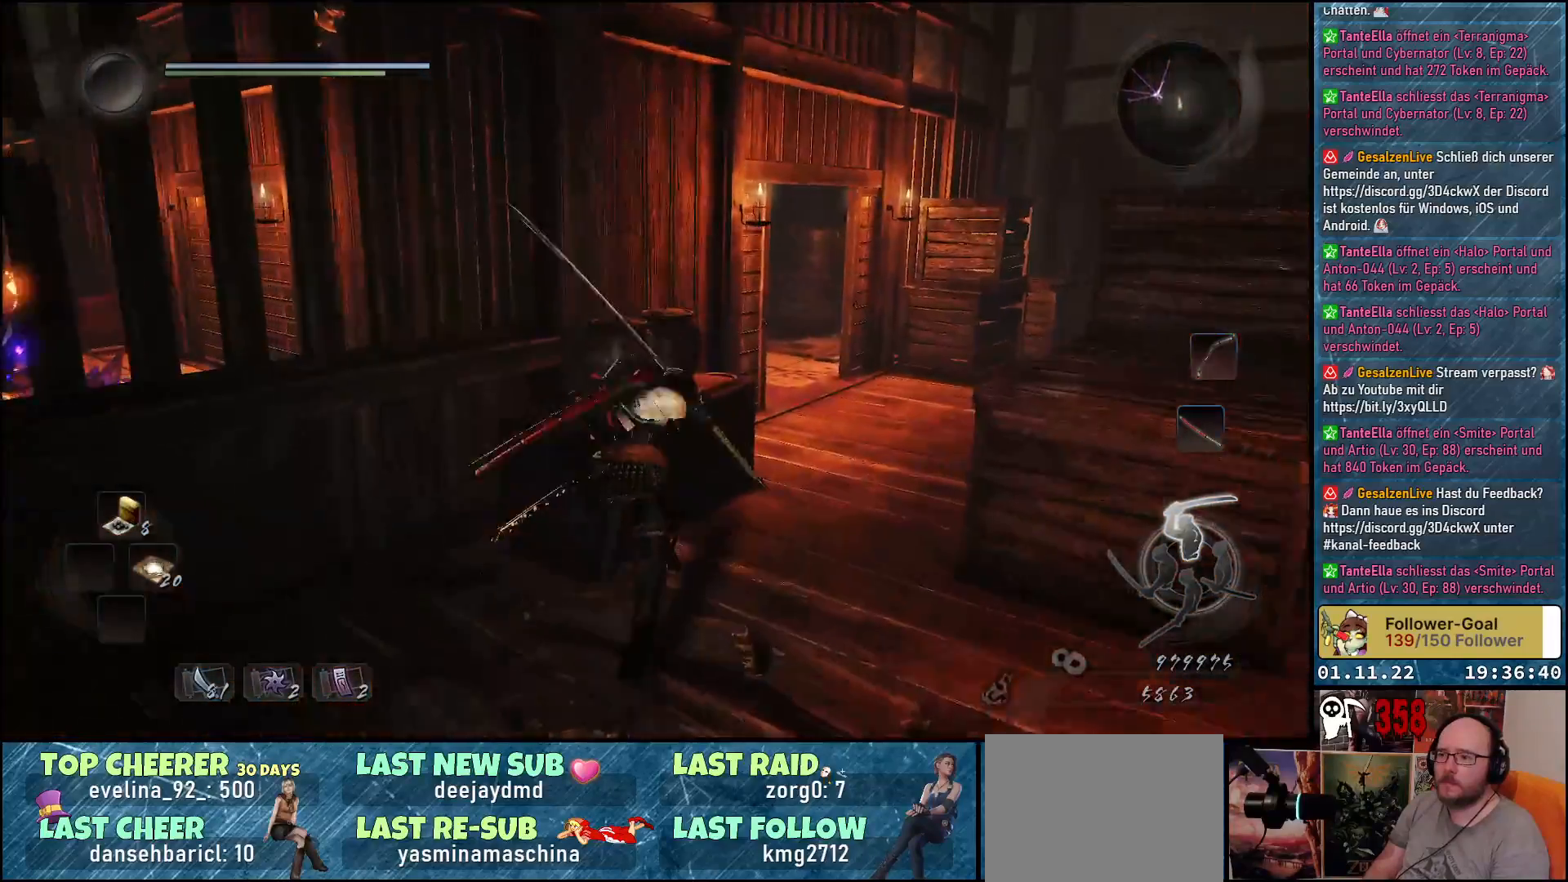
{"buttons": [], "left_stick": "center", "right_stick": "down-left", "events": [[17, "A", "up"], [267, "left_stick", "center"], [267, "right_stick", "down-left"]]}
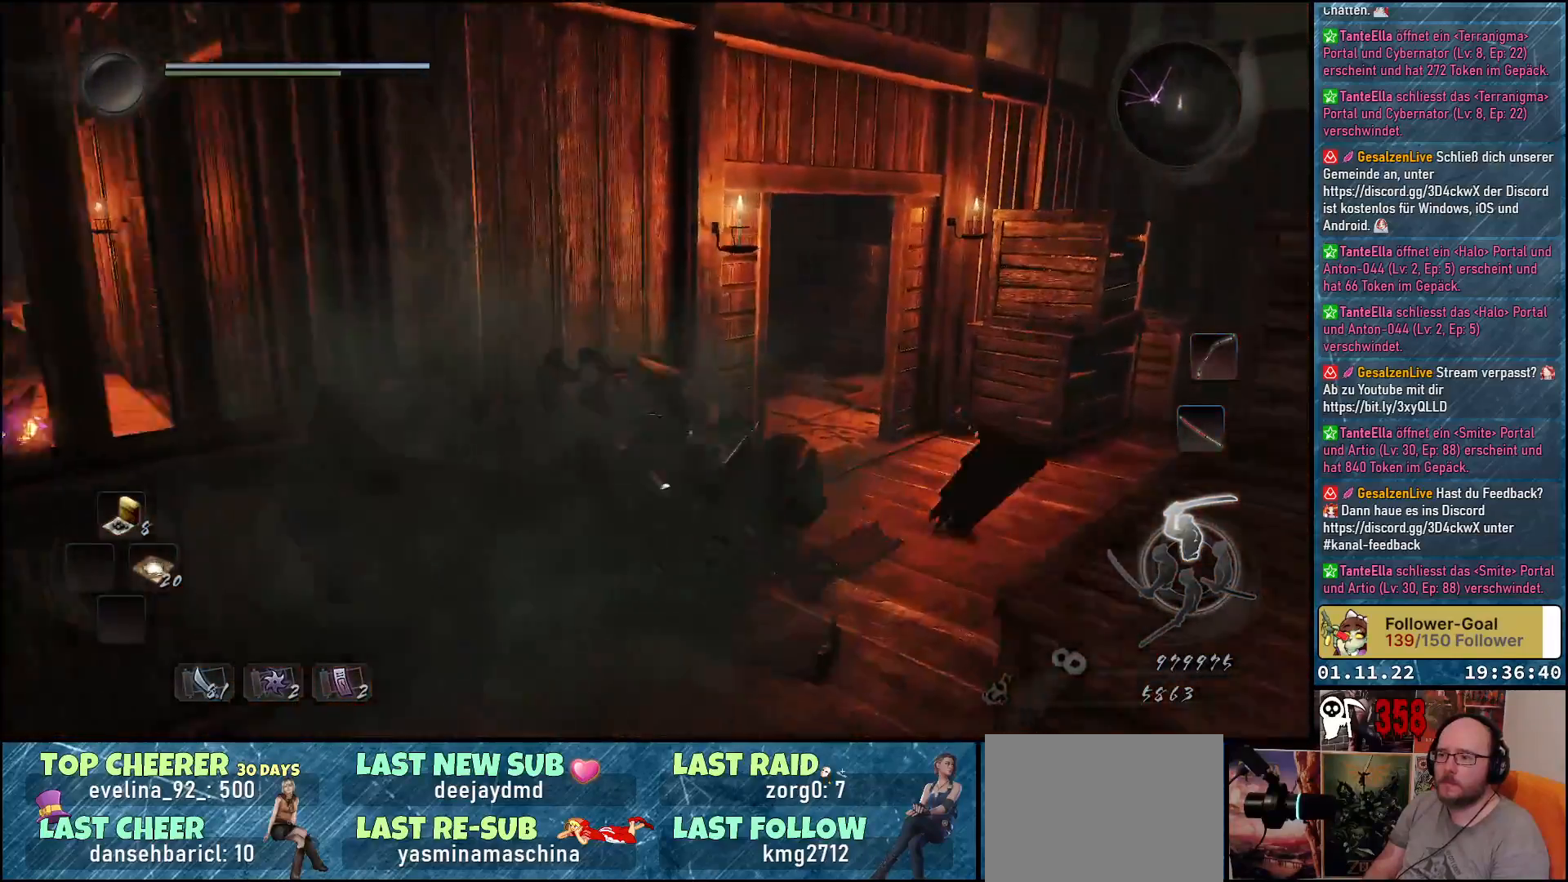
{"buttons": ["B"], "left_stick": "right", "right_stick": "center", "events": [[33, "left_stick", "down-left"], [33, "right_stick", "center"], [300, "B", "down"], [367, "B", "up"], [433, "left_stick", "center"], [467, "B", "down"], [500, "left_stick", "right"]]}
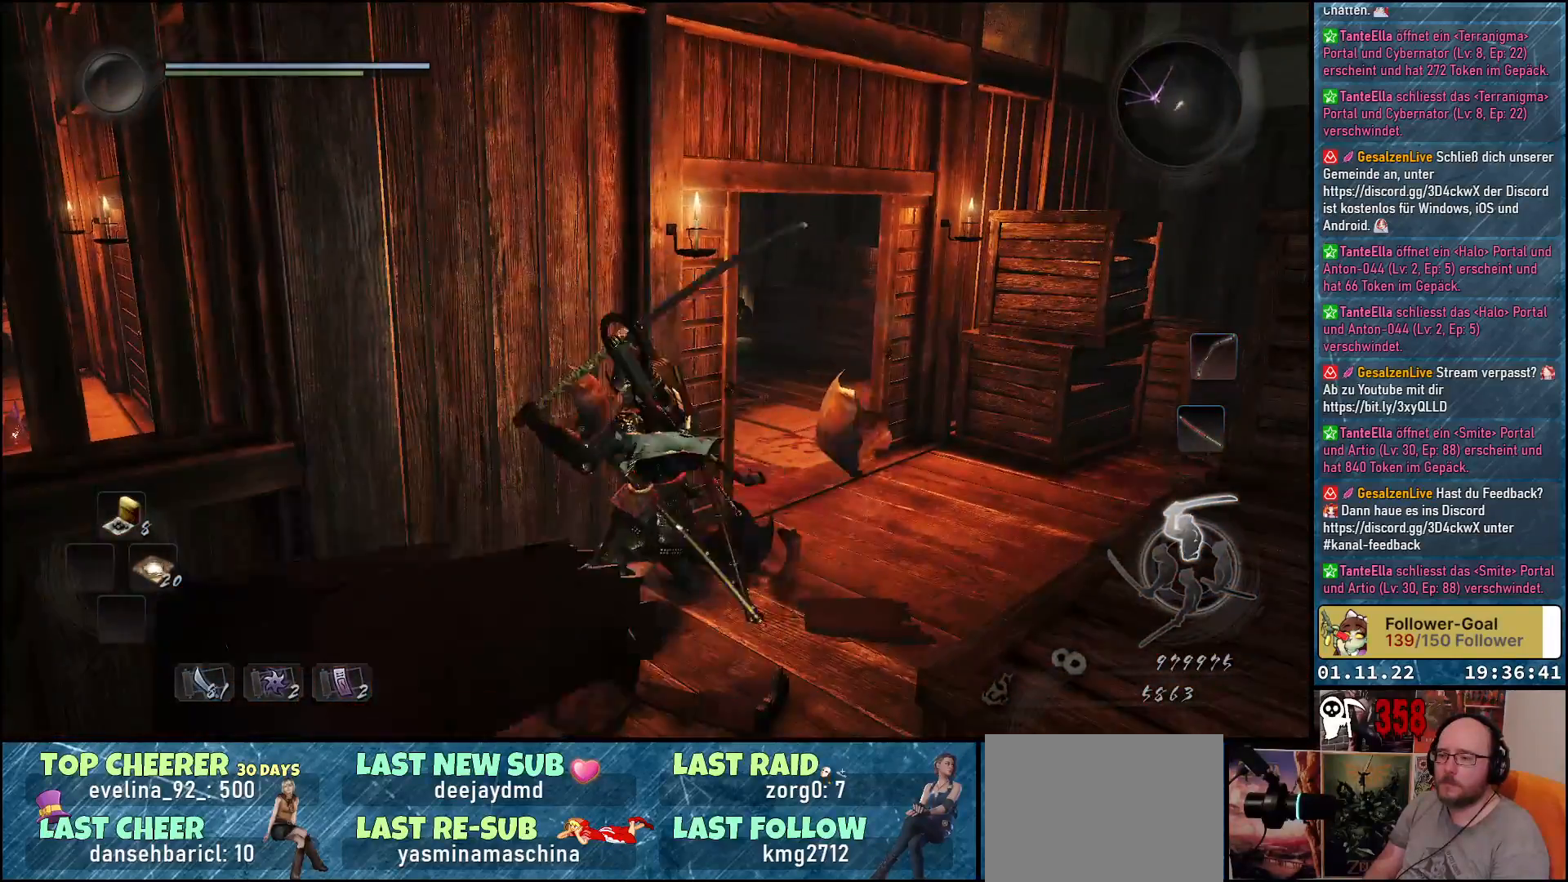
{"buttons": [], "left_stick": "right", "right_stick": "left", "events": [[33, "B", "up"], [267, "right_stick", "left"]]}
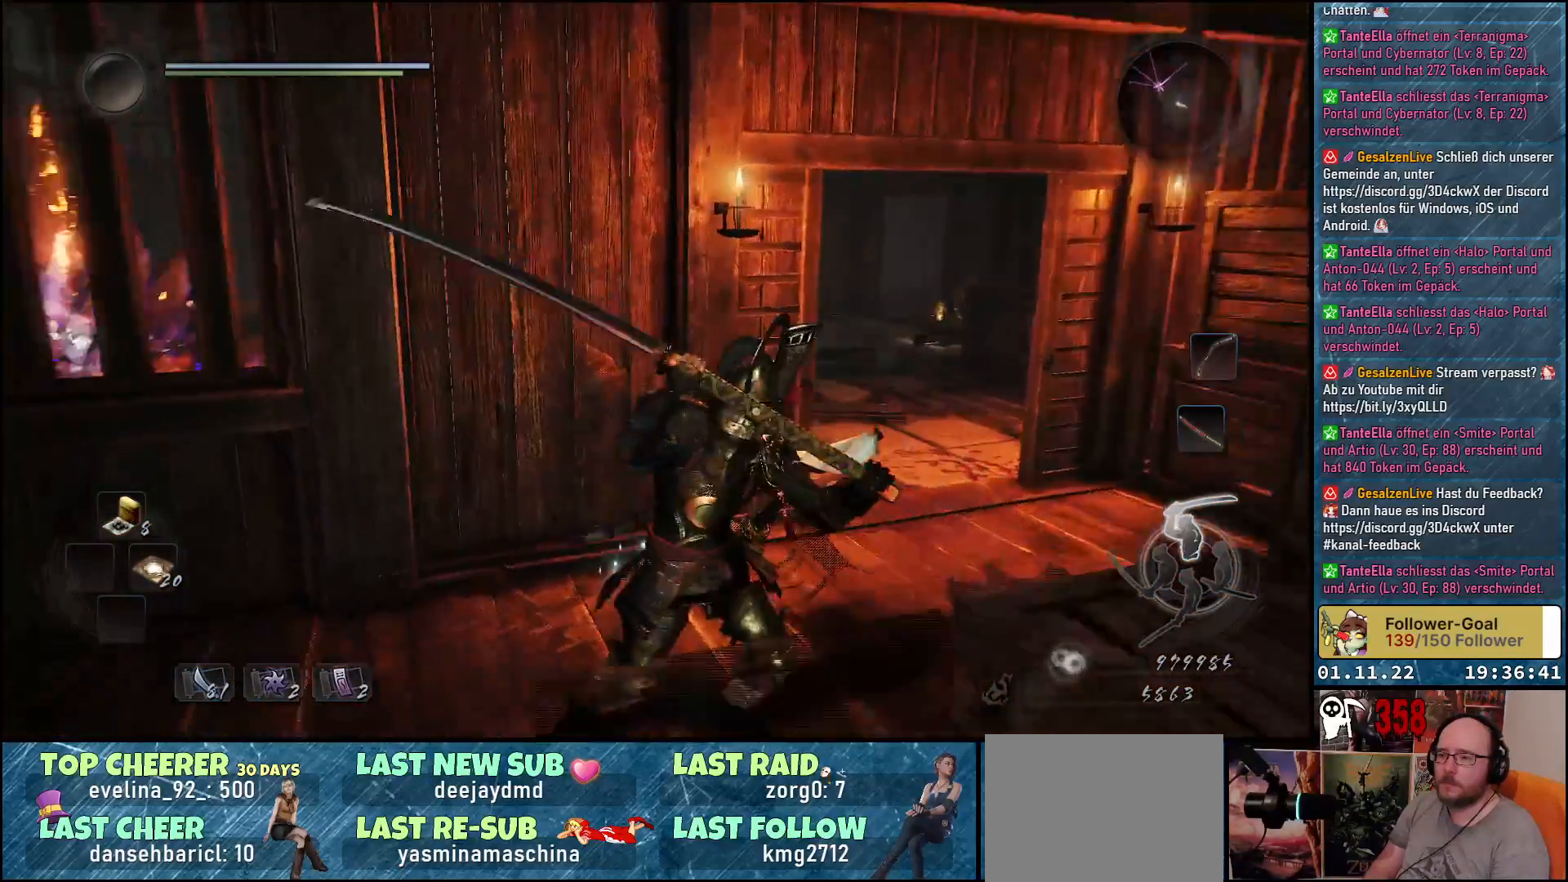
{"buttons": [], "left_stick": "up-right", "right_stick": "down-left", "events": [[133, "right_stick", "center"], [367, "left_stick", "up-right"], [433, "right_stick", "down-left"]]}
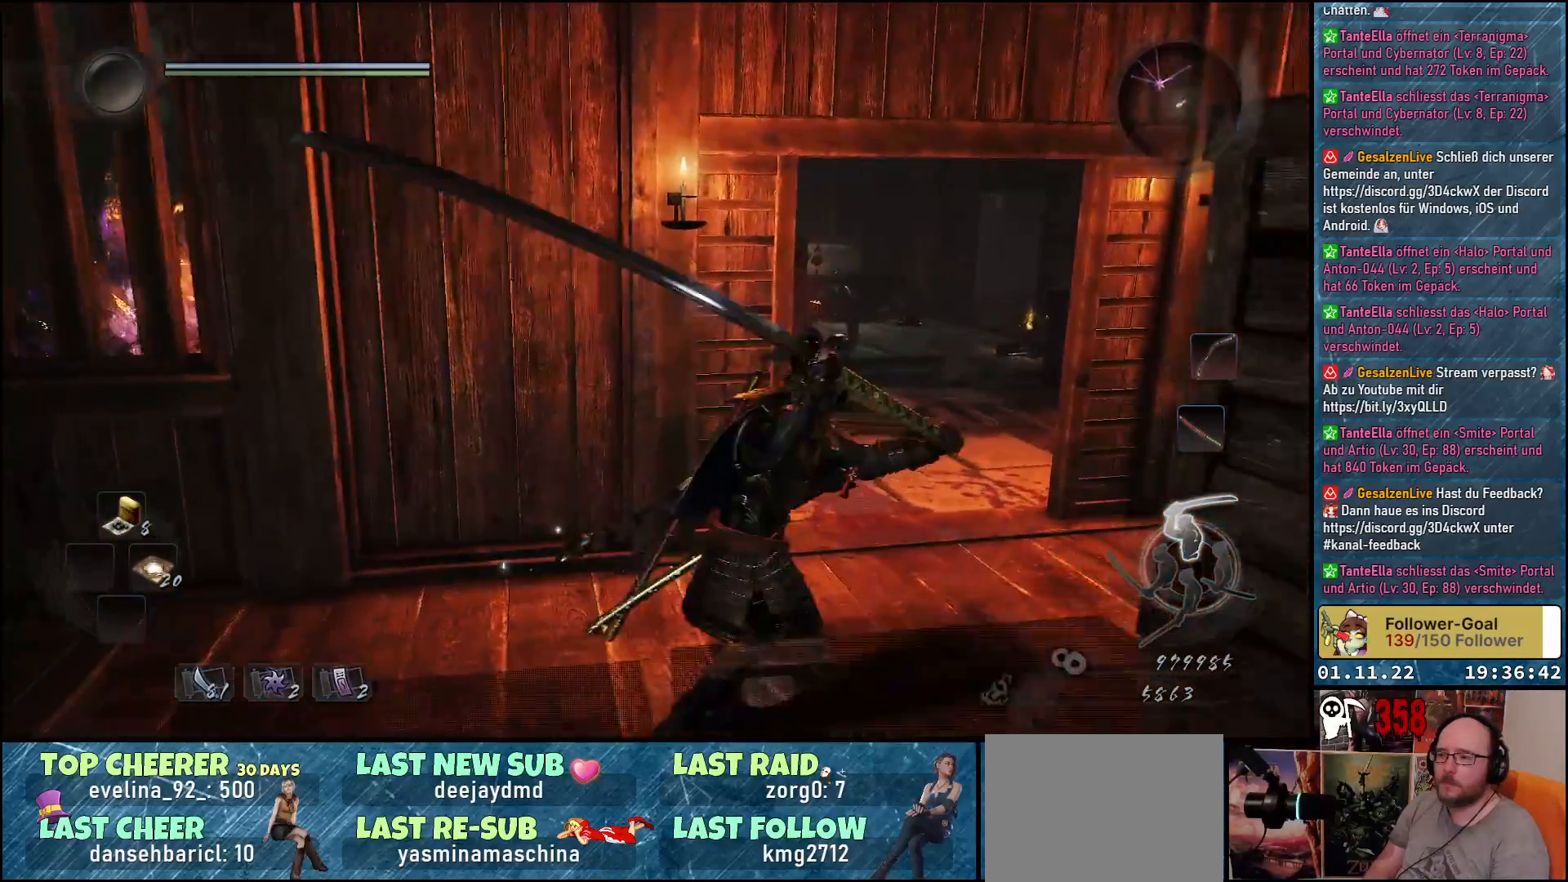
{"buttons": ["A"], "left_stick": "up", "right_stick": "center", "events": [[67, "right_stick", "center"], [217, "A", "down"], [400, "left_stick", "up"]]}
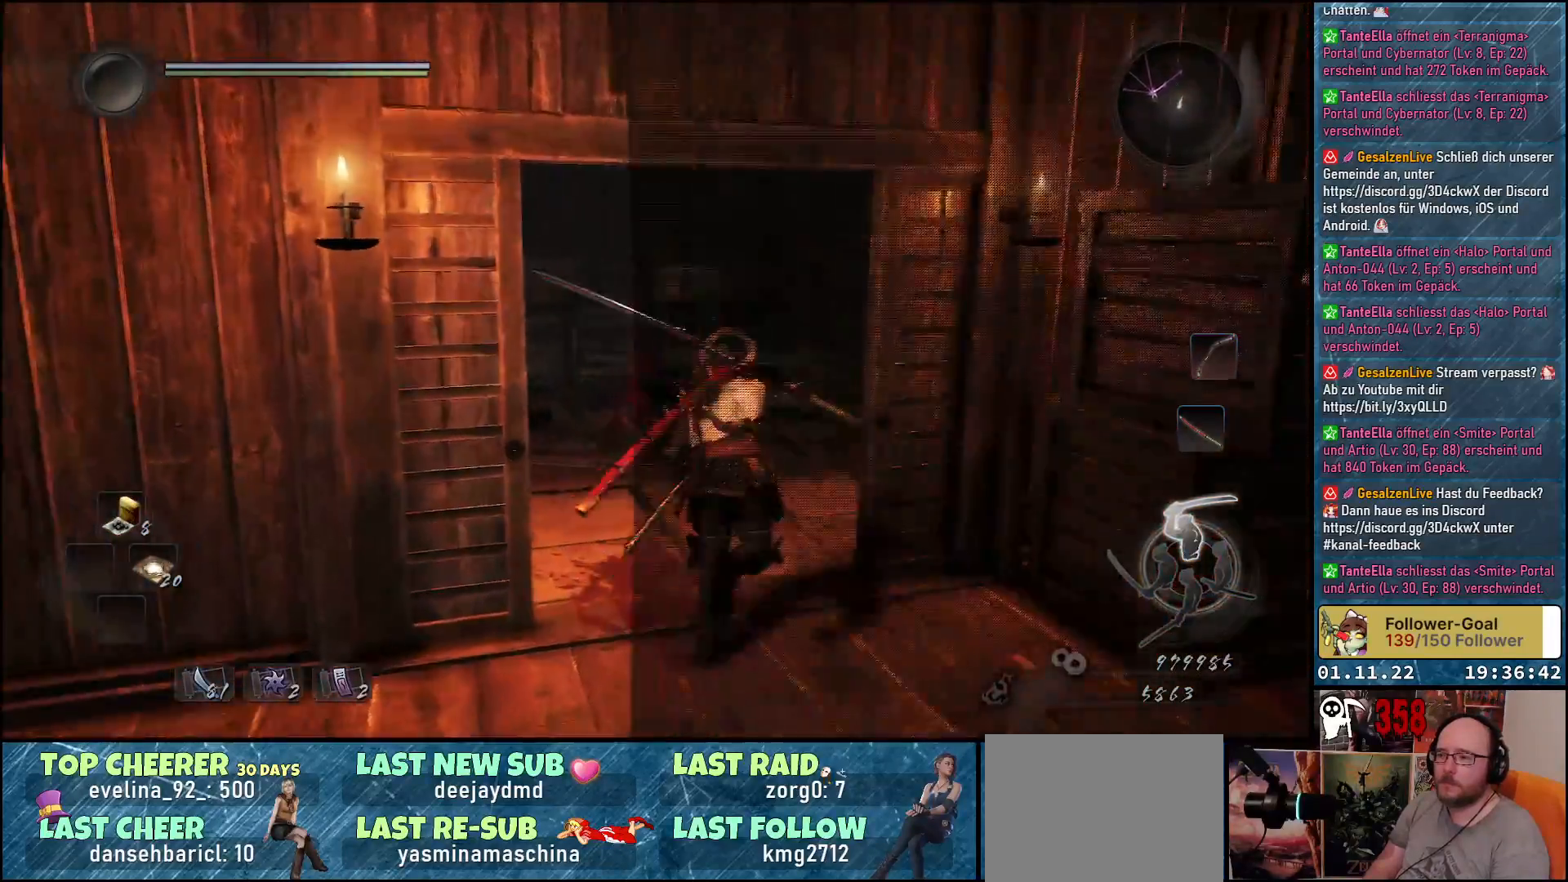
{"buttons": ["A"], "left_stick": "up", "right_stick": "center", "events": []}
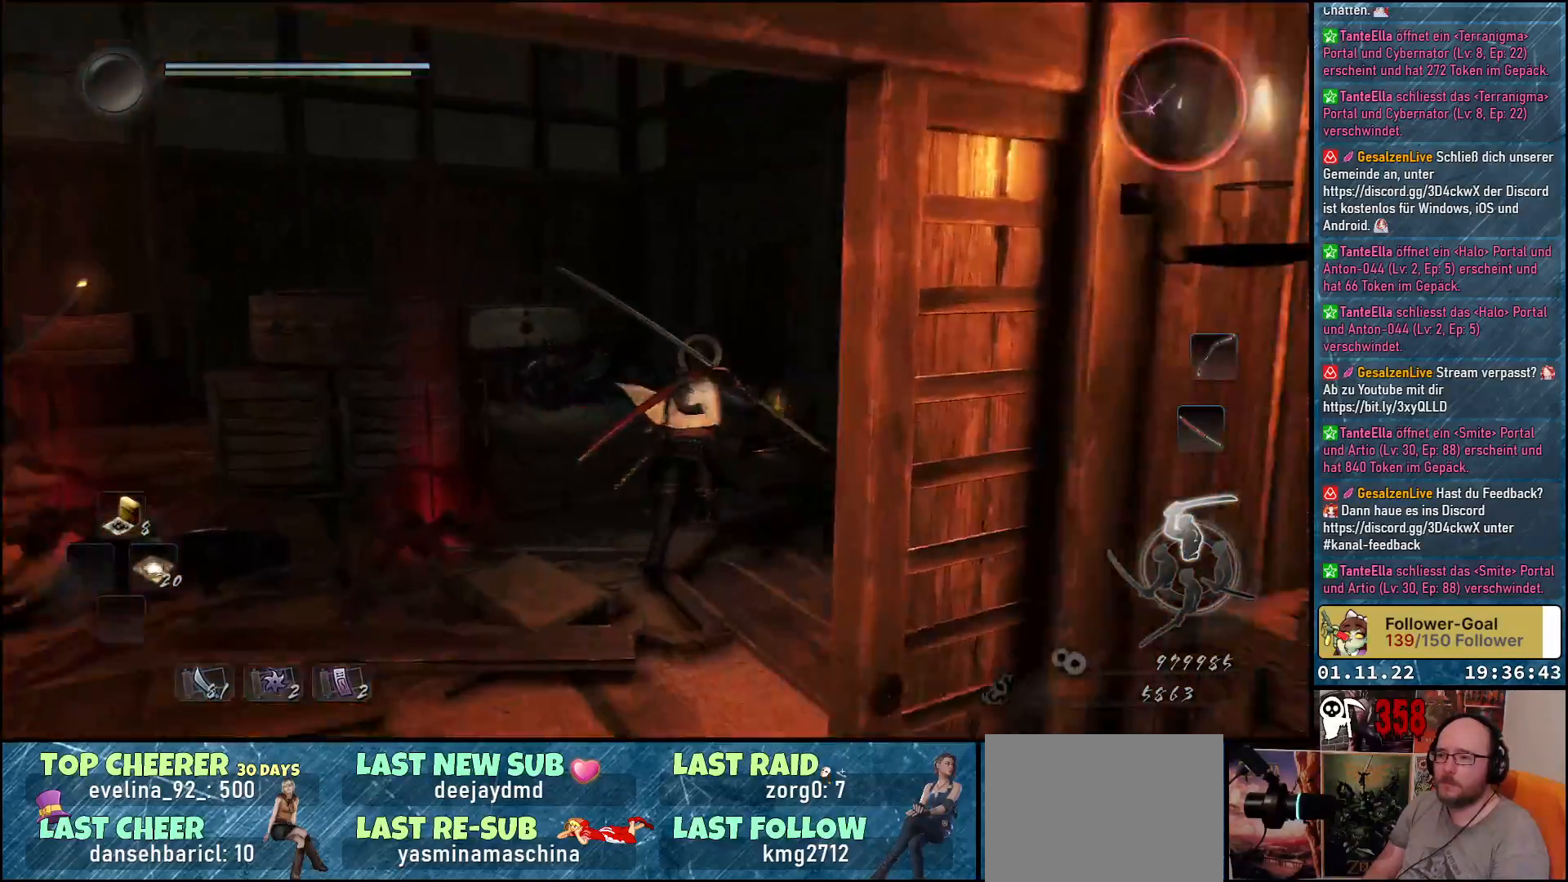
{"buttons": ["A"], "left_stick": "up", "right_stick": "center", "events": []}
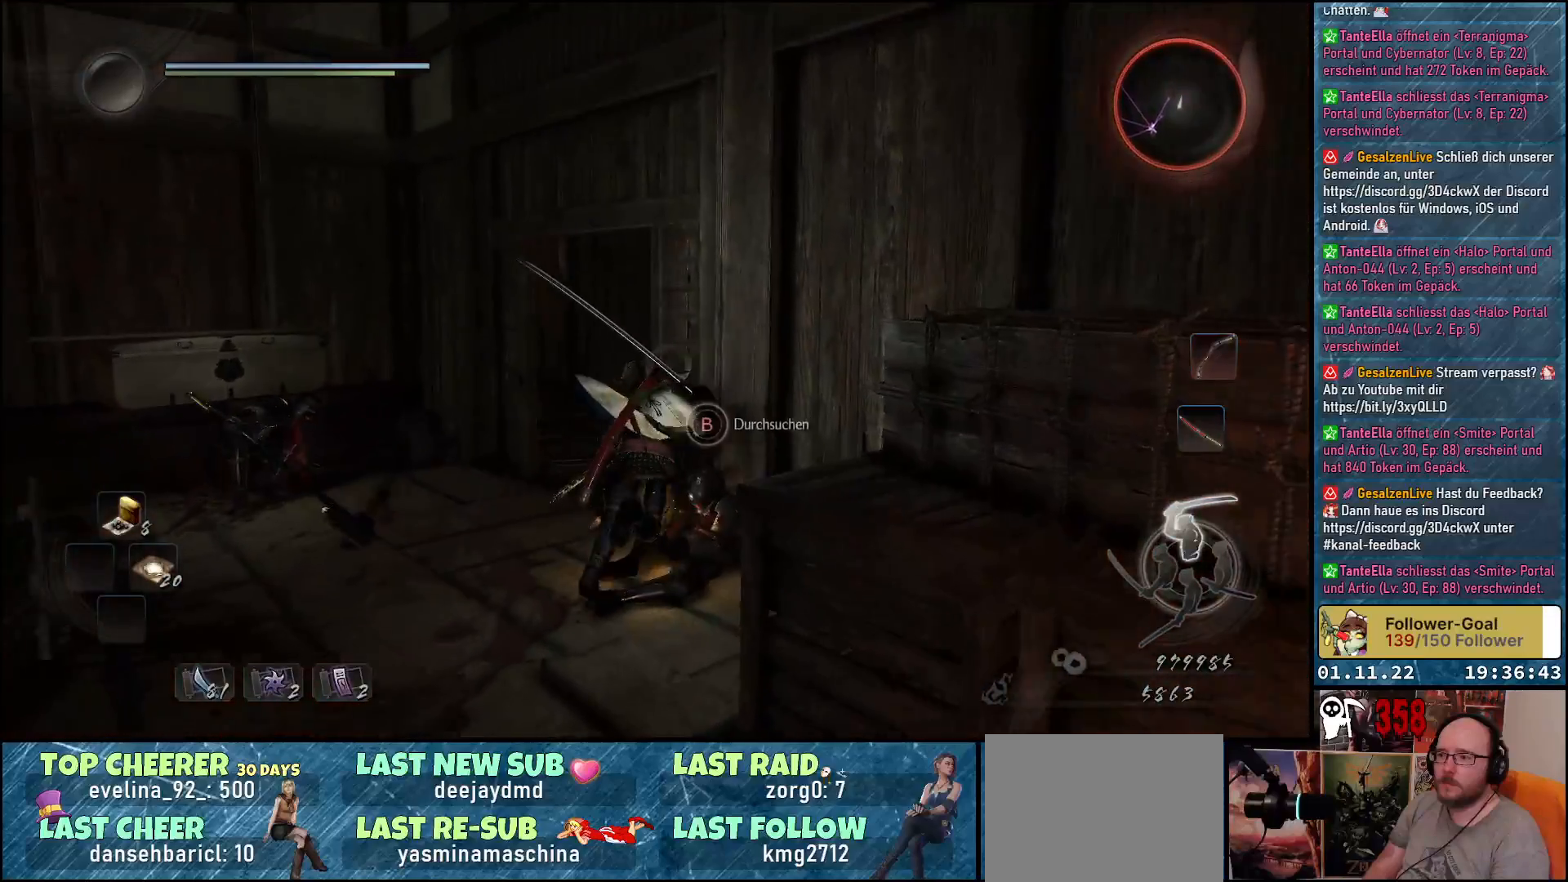
{"buttons": ["A"], "left_stick": "up", "right_stick": "center", "events": []}
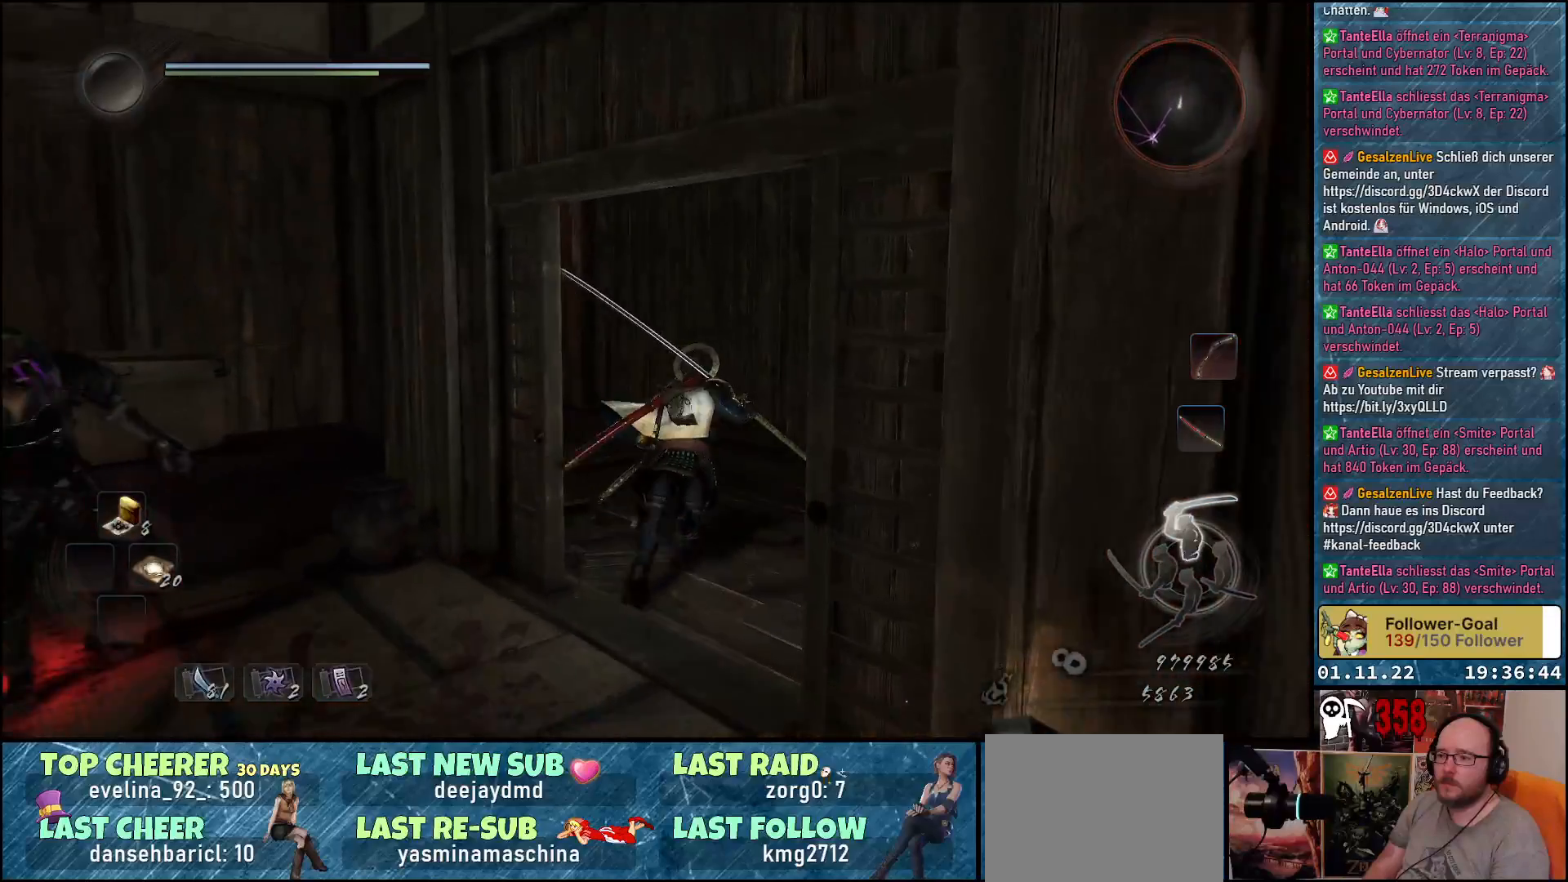
{"buttons": ["A"], "left_stick": "up", "right_stick": "center", "events": [[150, "left_stick", "up-left"], [450, "left_stick", "up"]]}
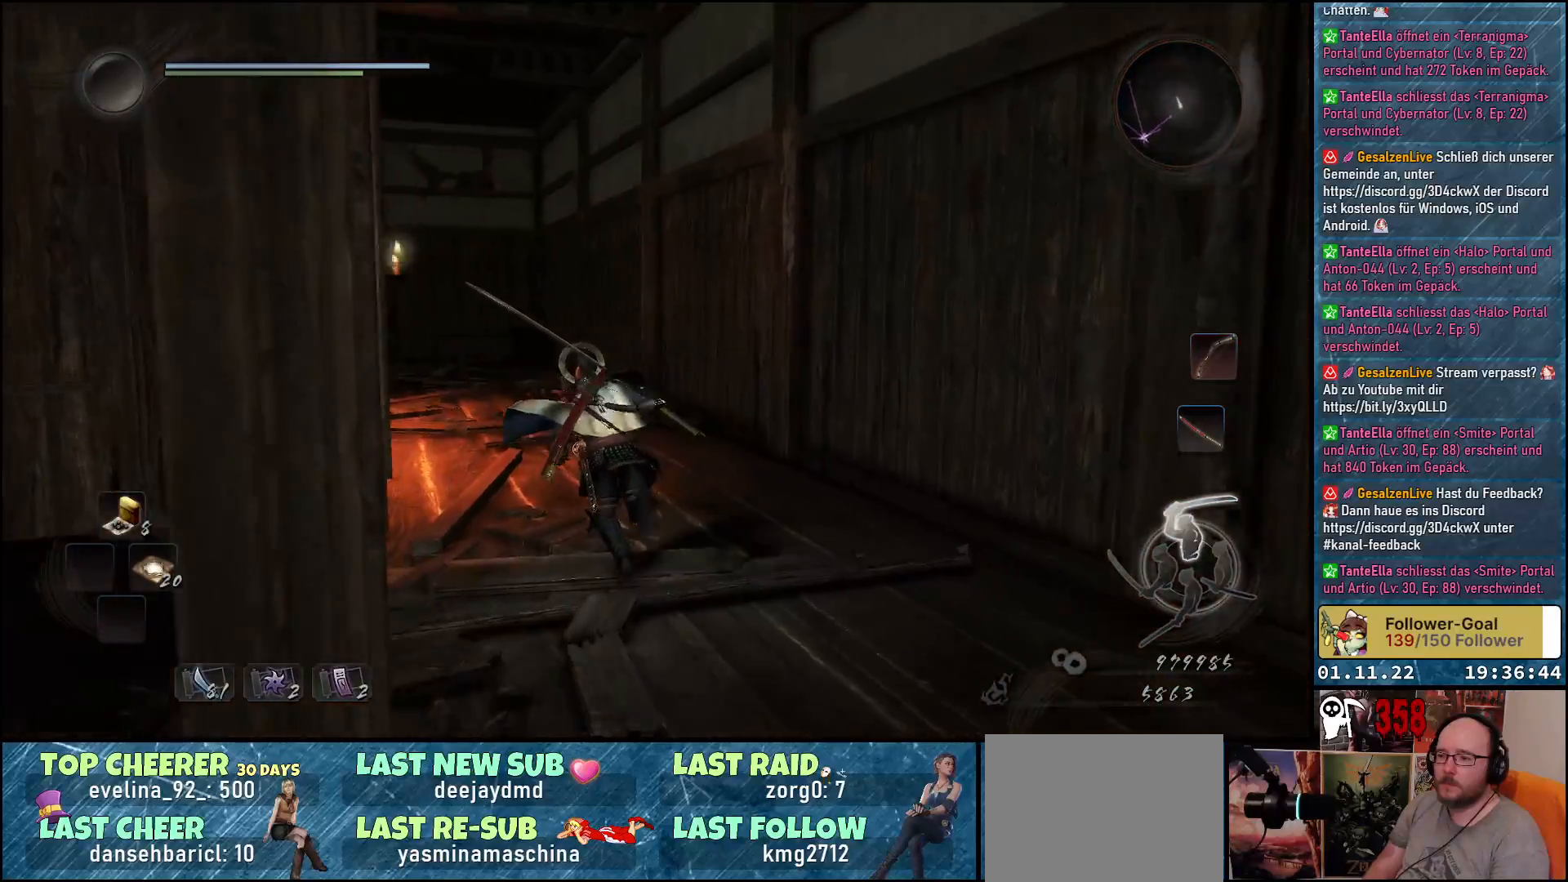
{"buttons": ["A"], "left_stick": "up", "right_stick": "center", "events": []}
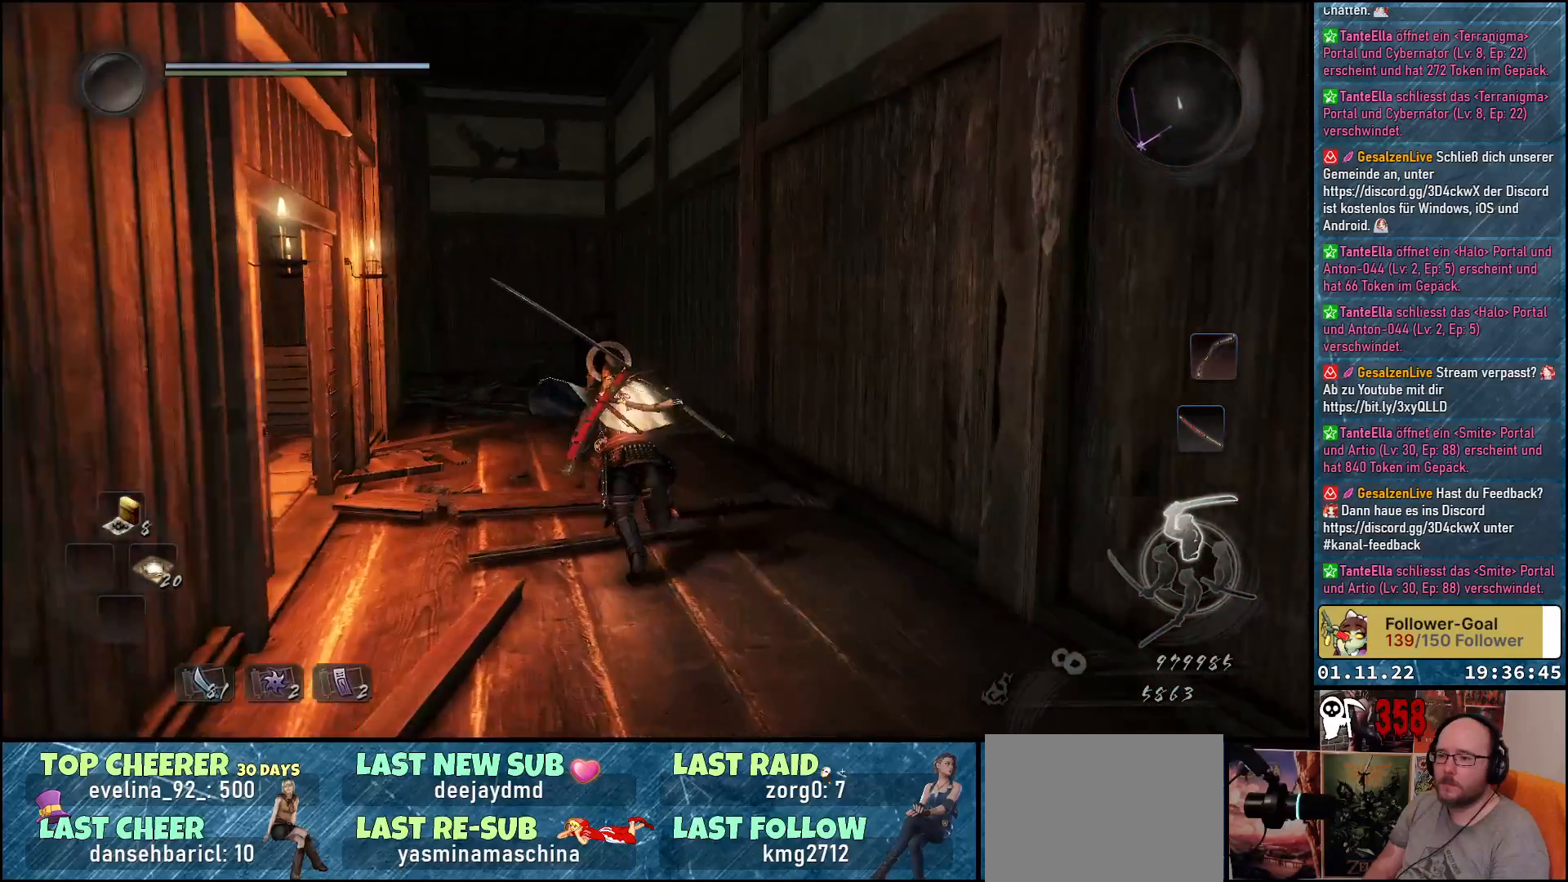
{"buttons": ["A"], "left_stick": "up", "right_stick": "center", "events": []}
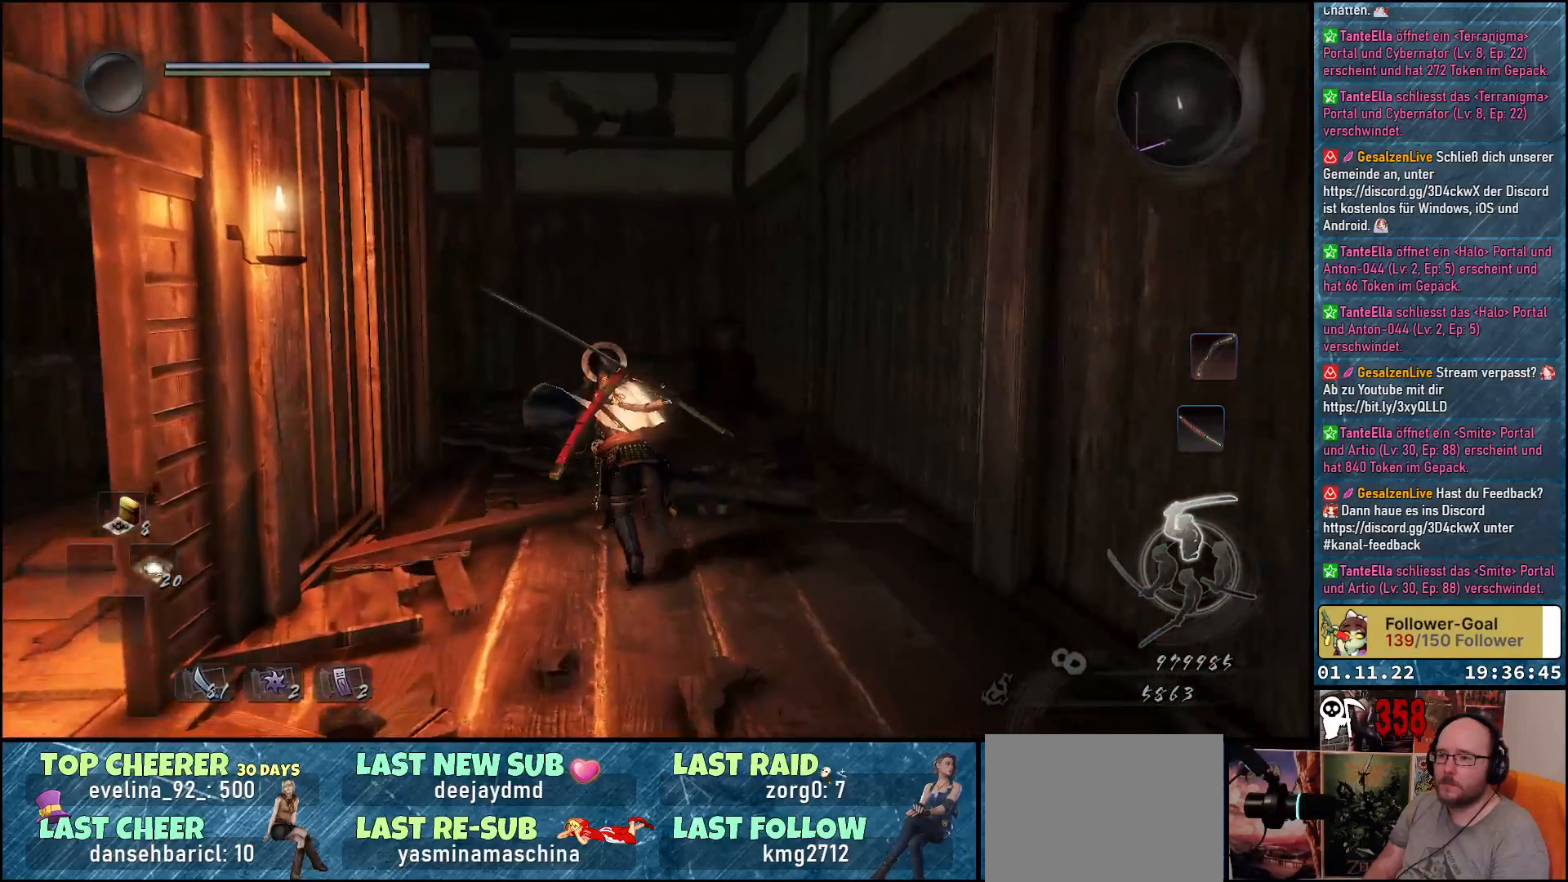
{"buttons": [], "left_stick": "up", "right_stick": "center", "events": [[417, "A", "up"]]}
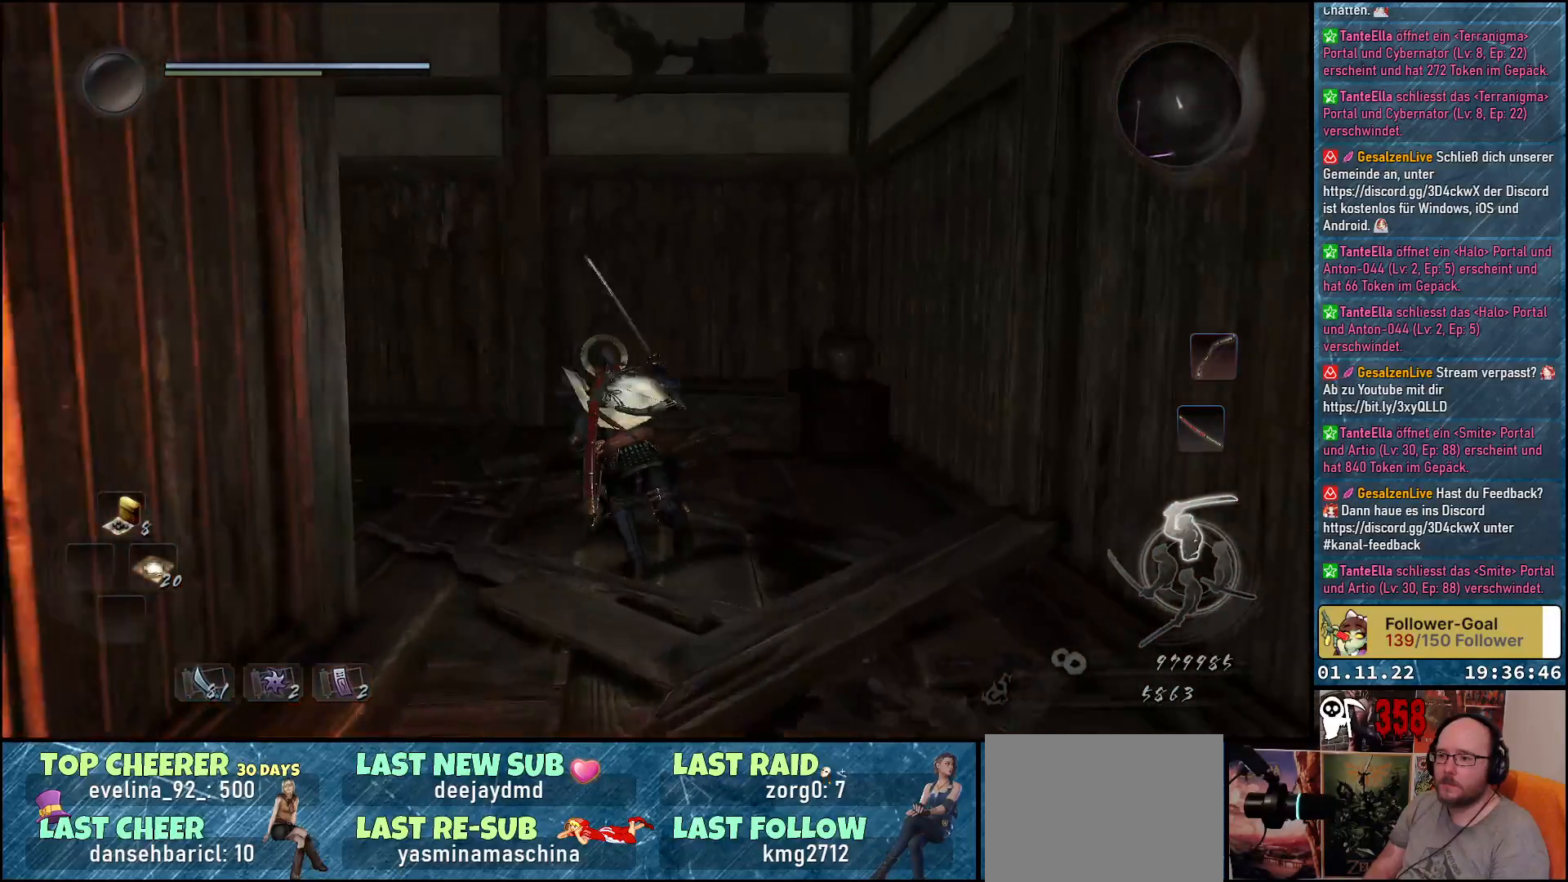
{"buttons": [], "left_stick": "up", "right_stick": "down-left", "events": [[117, "right_stick", "down-left"]]}
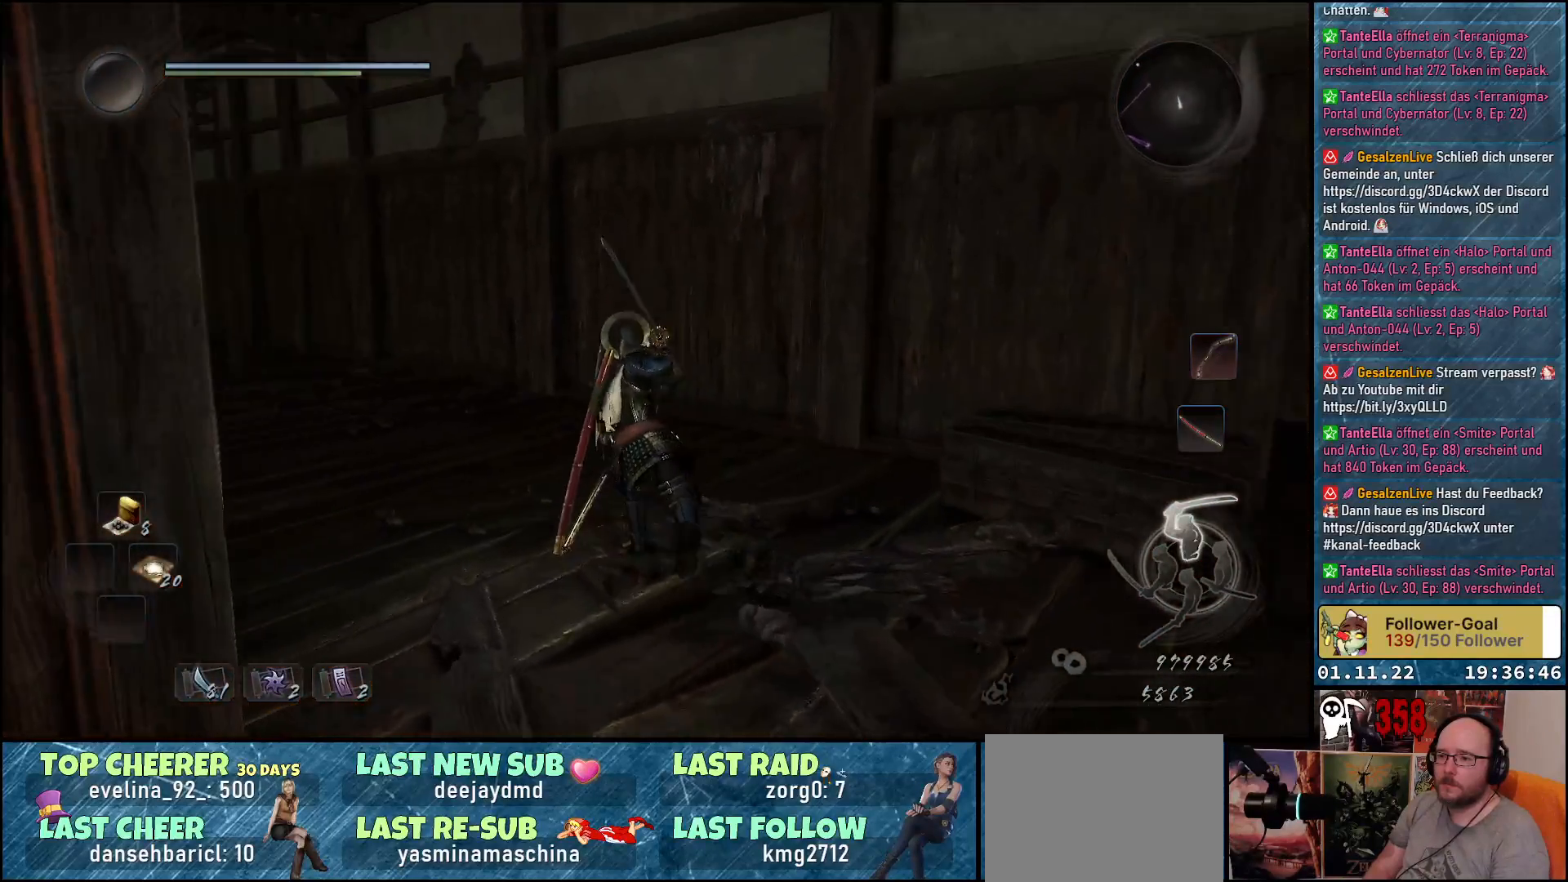
{"buttons": [], "left_stick": "up", "right_stick": "center", "events": [[383, "right_stick", "center"]]}
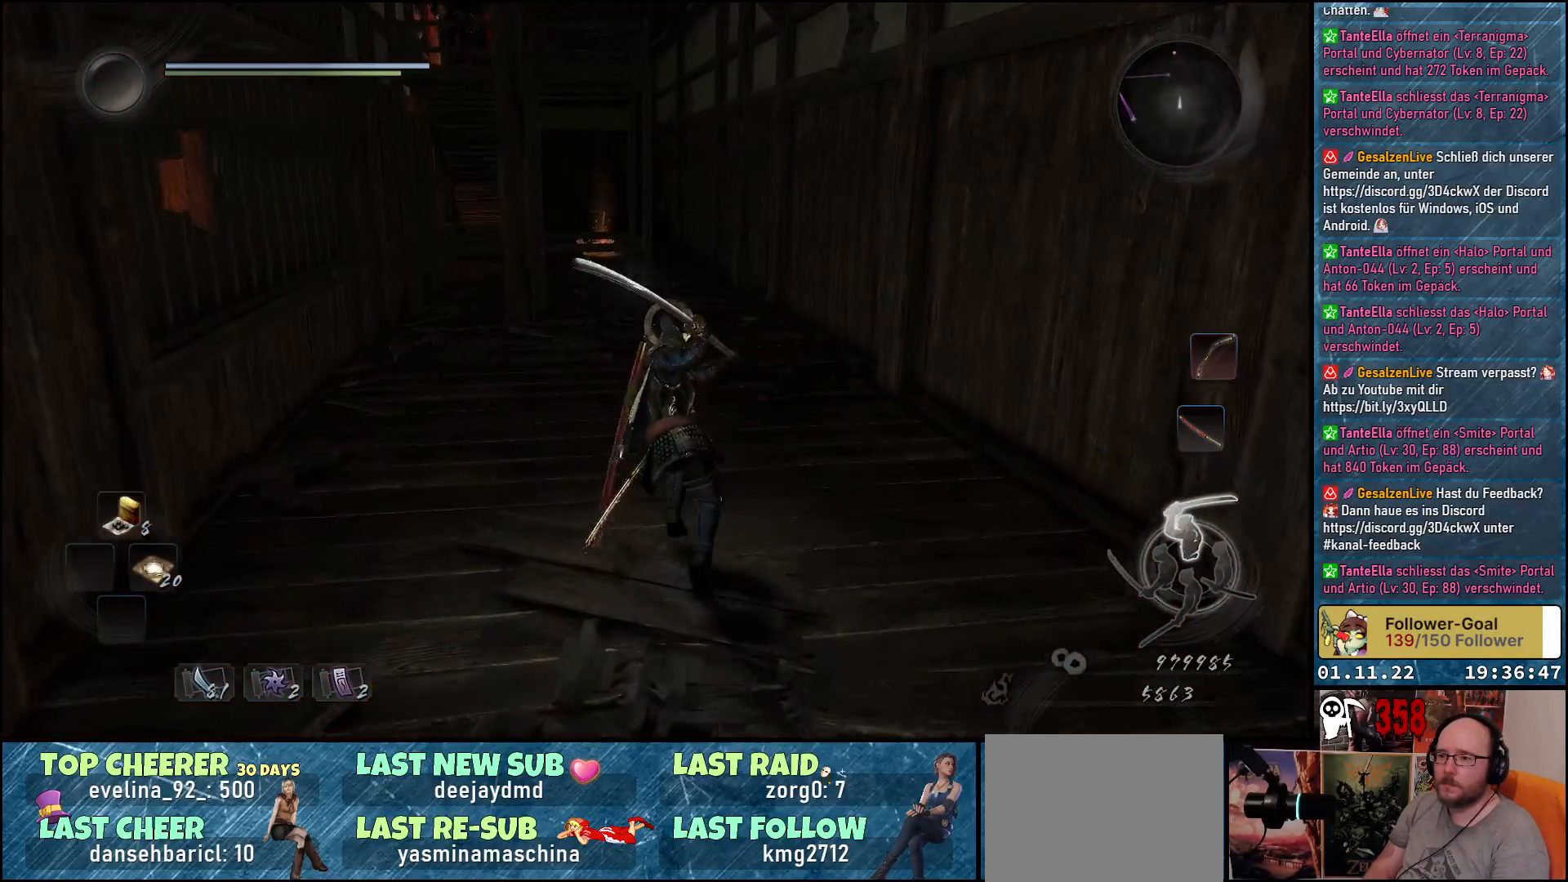
{"buttons": ["A"], "left_stick": "up", "right_stick": "center", "events": [[17, "A", "down"]]}
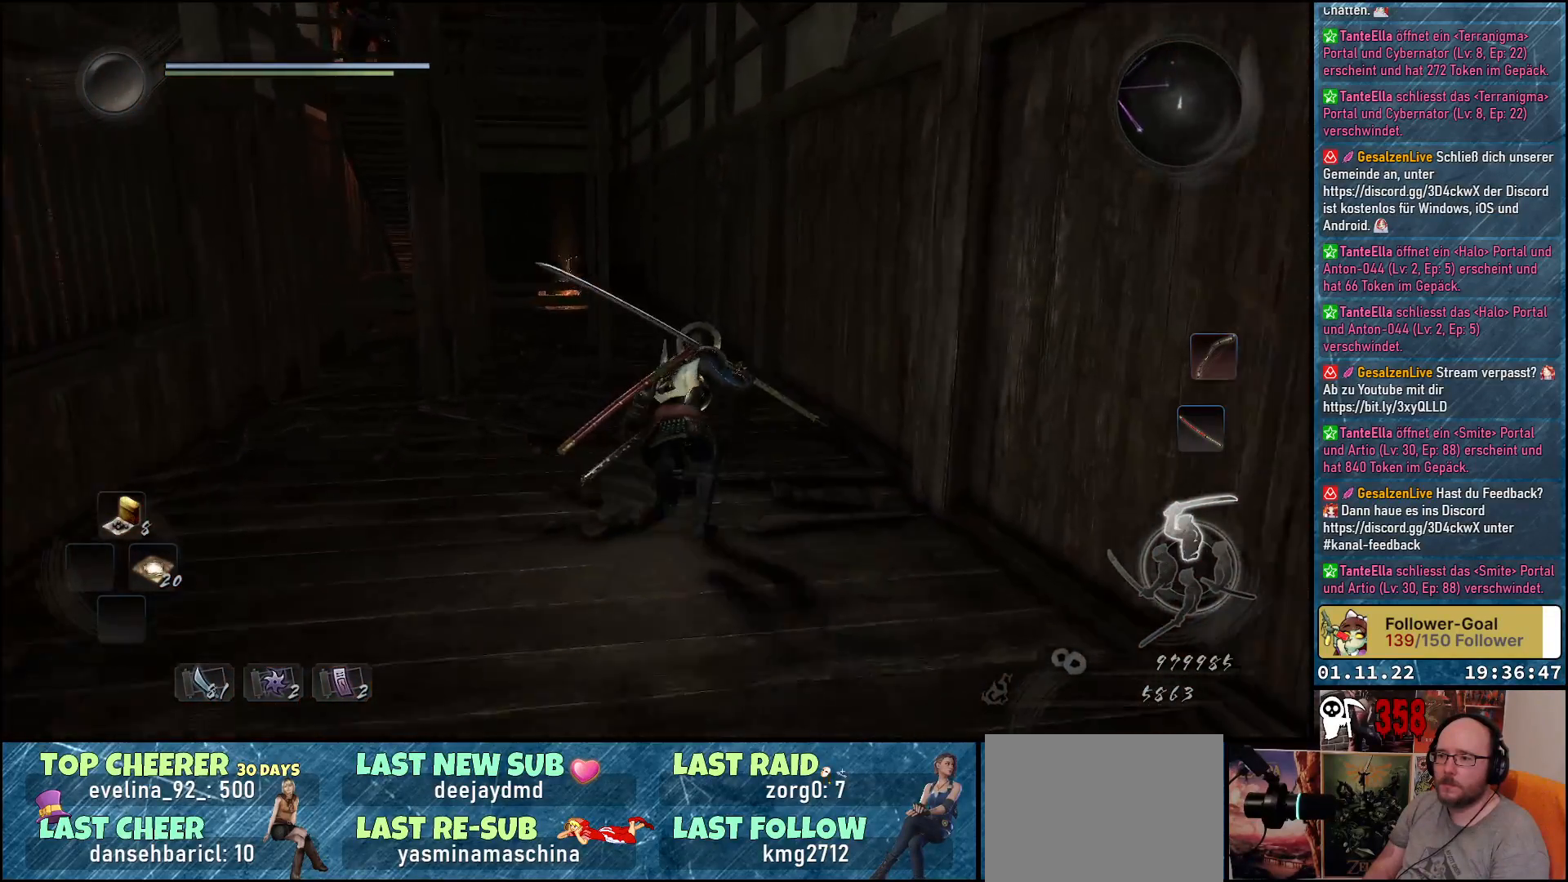
{"buttons": ["A"], "left_stick": "up", "right_stick": "center", "events": []}
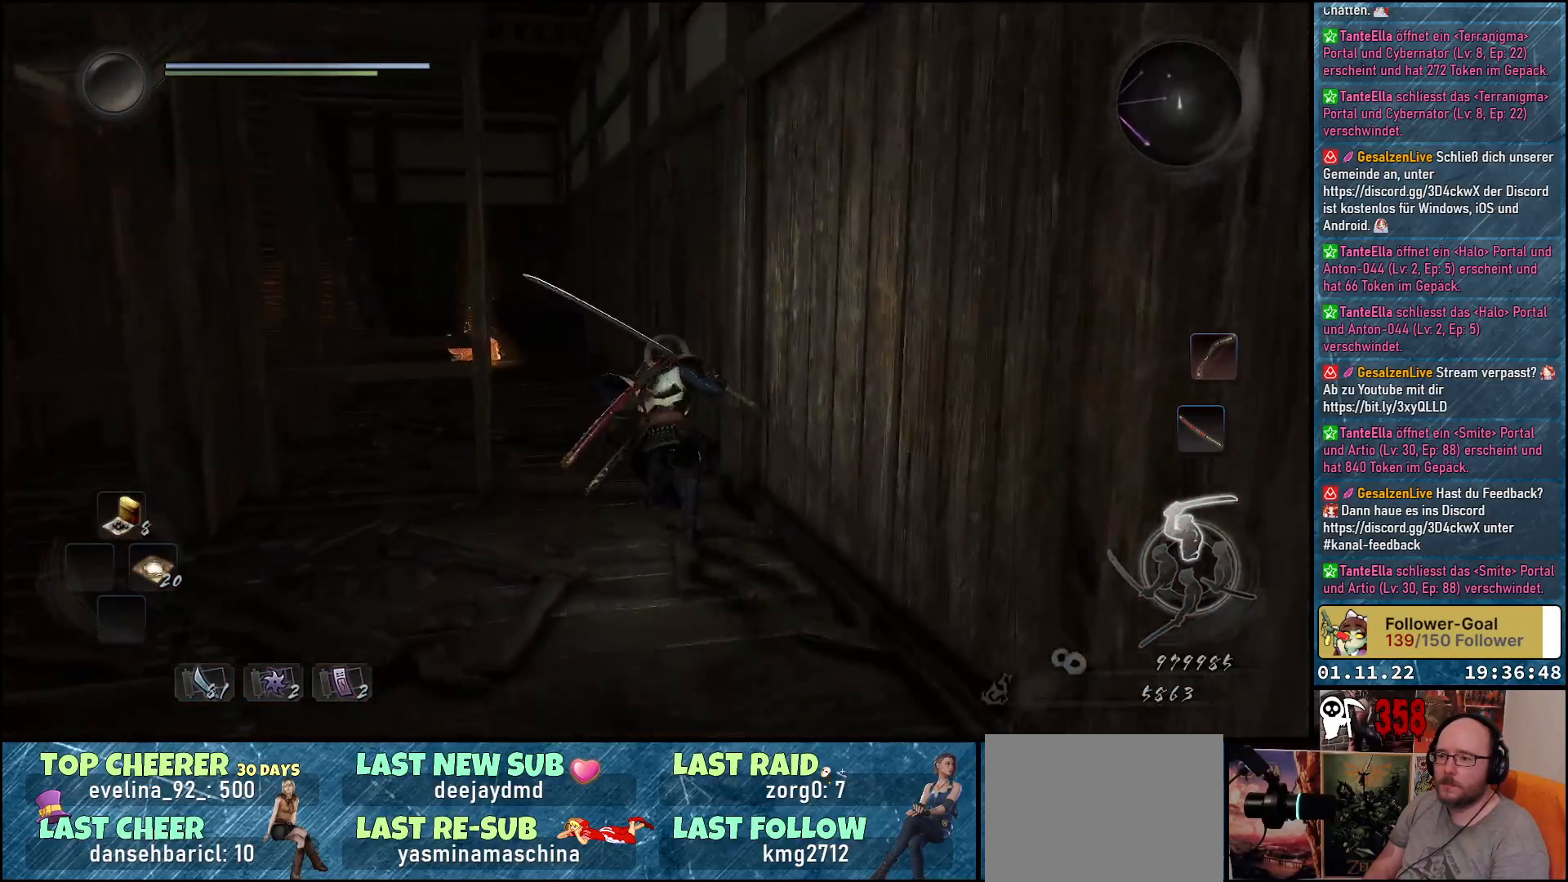
{"buttons": ["A"], "left_stick": "up", "right_stick": "center", "events": []}
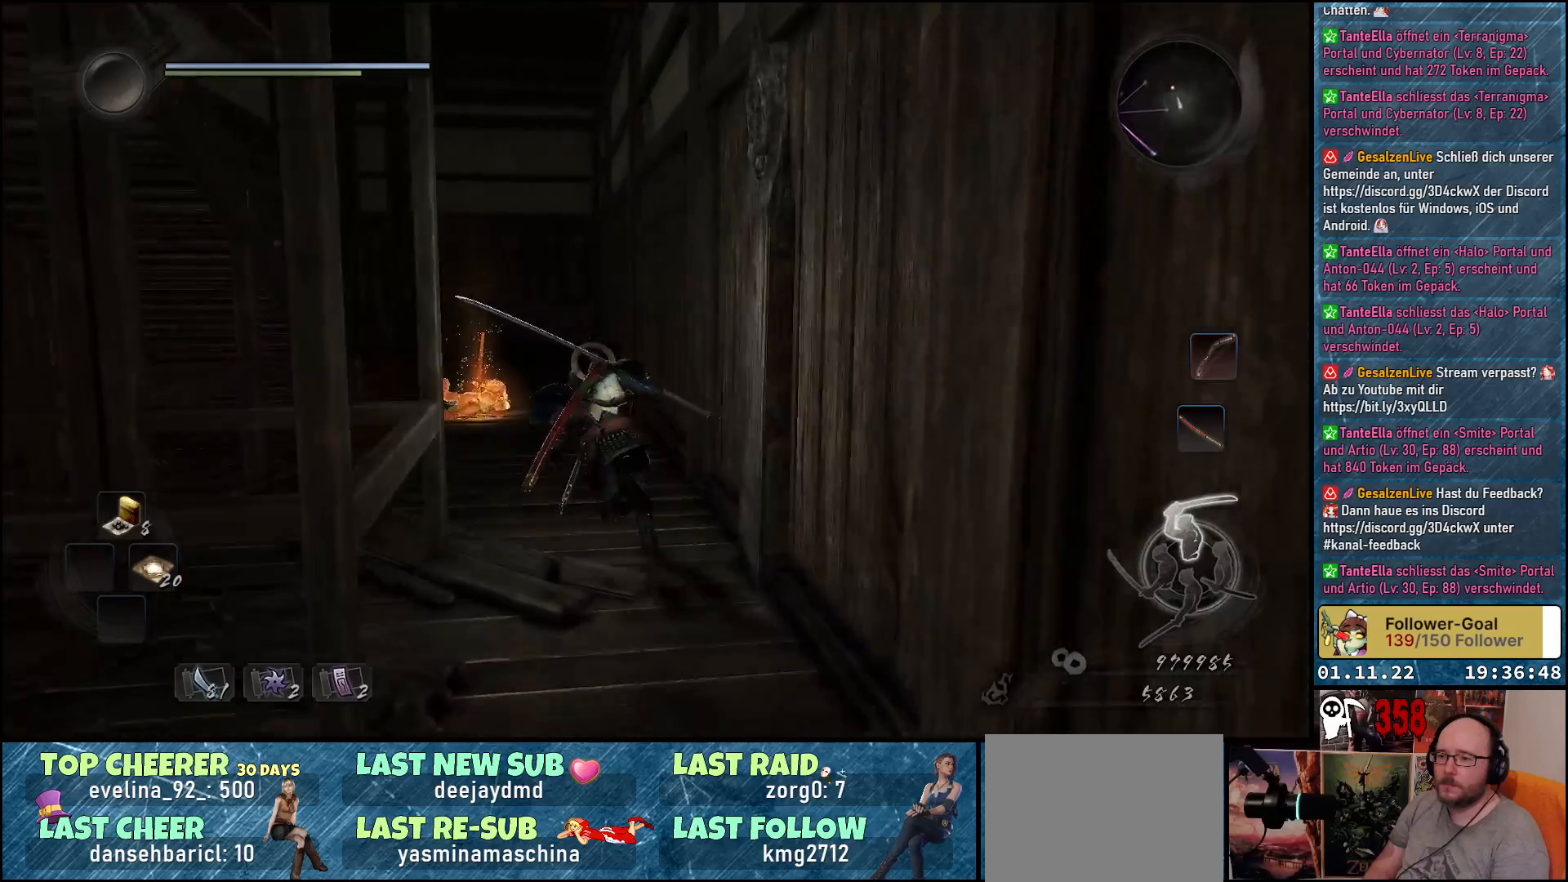
{"buttons": ["A"], "left_stick": "up", "right_stick": "center", "events": []}
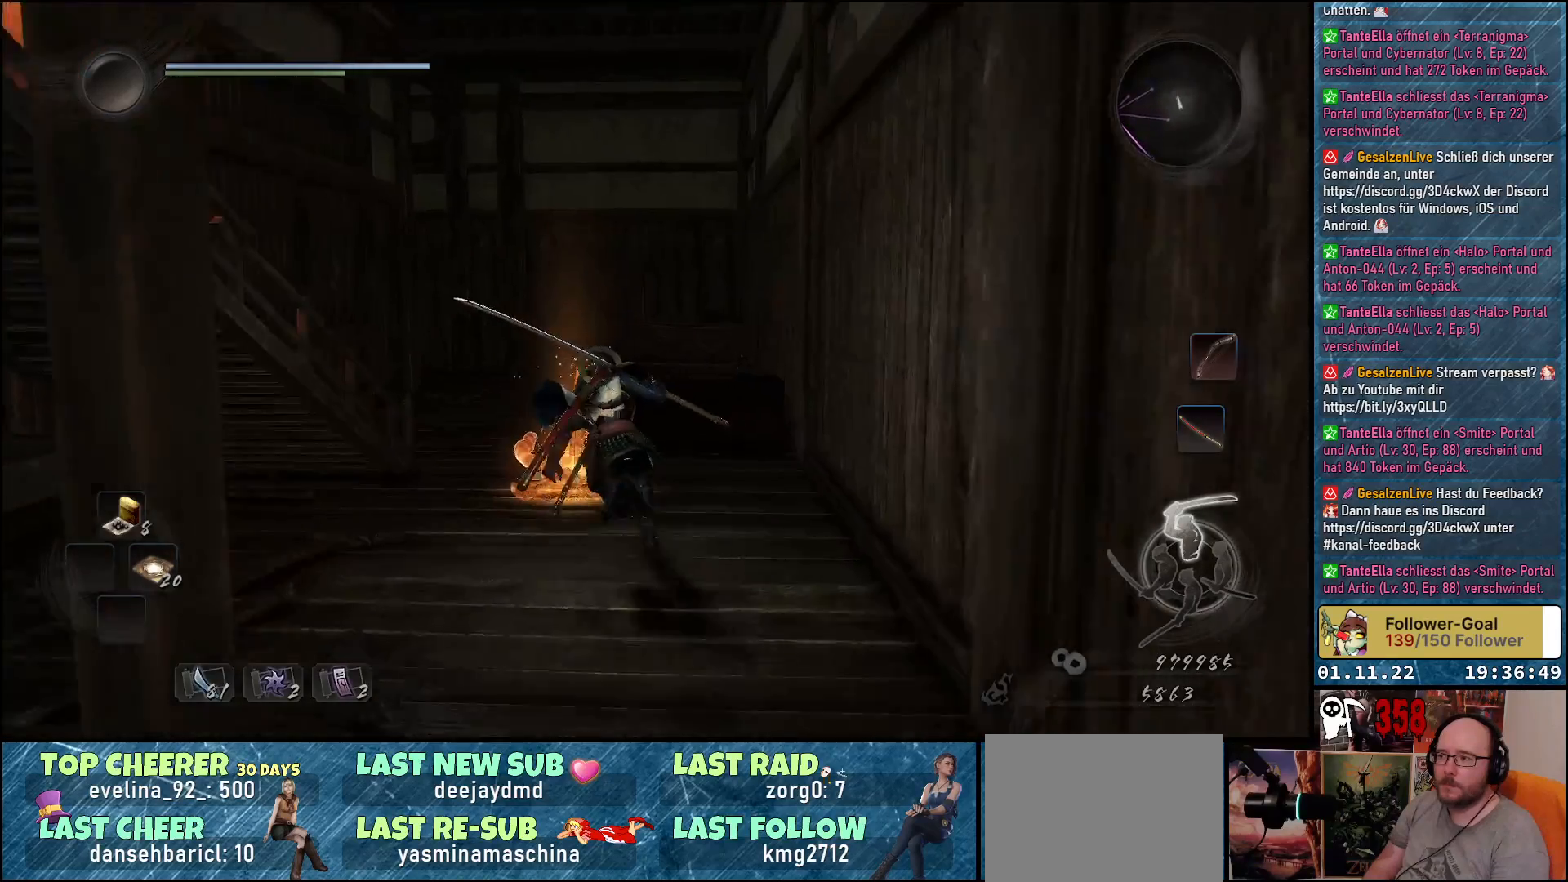
{"buttons": [], "left_stick": "up", "right_stick": "center", "events": [[133, "A", "up"], [317, "B", "down"], [350, "B", "up"]]}
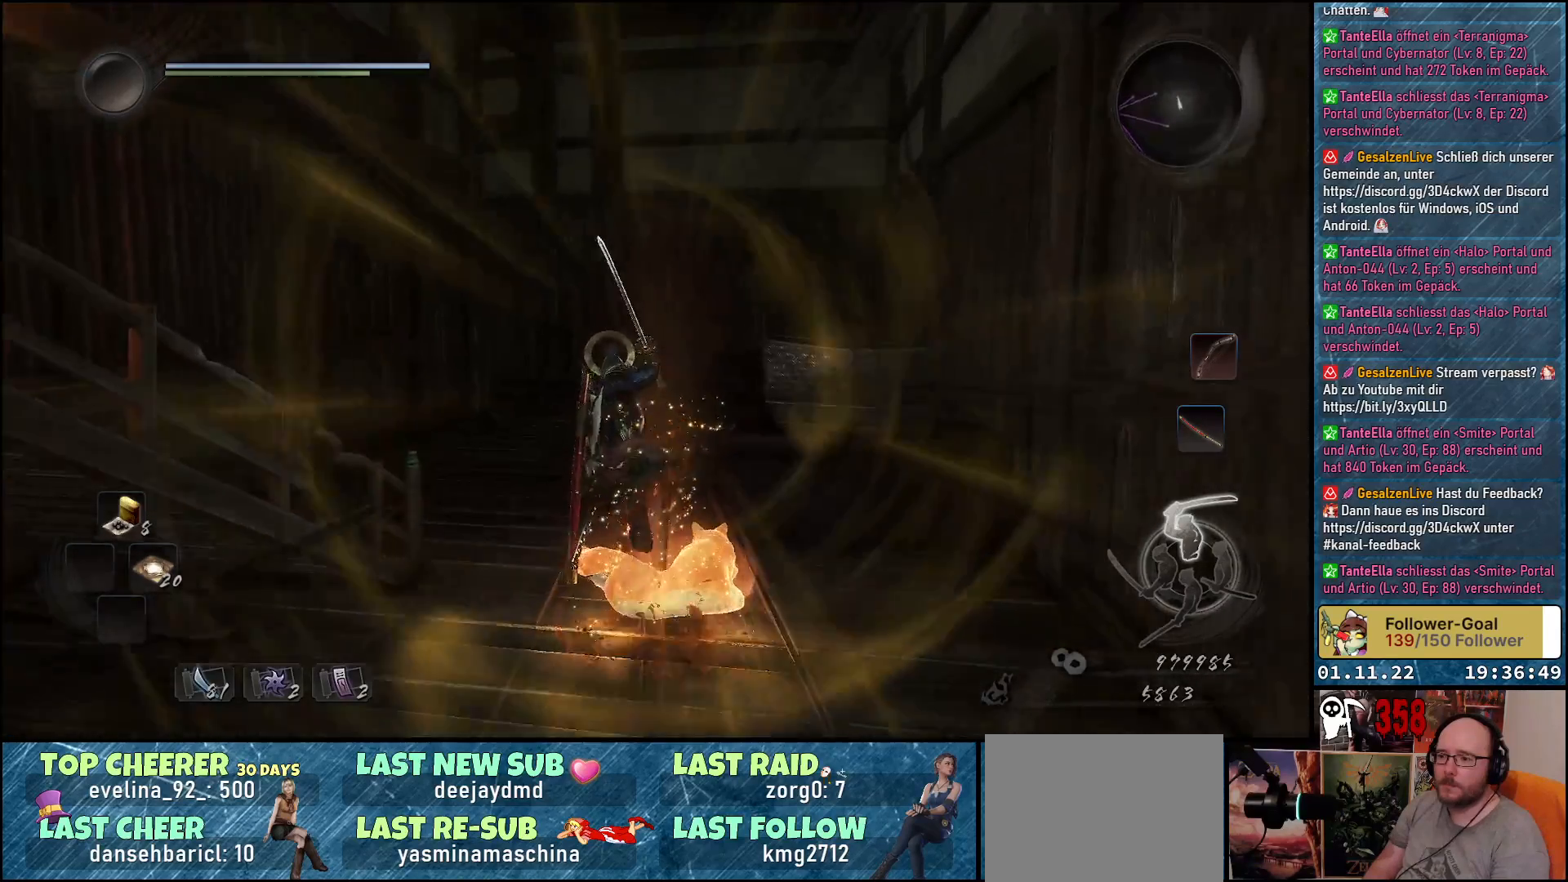
{"buttons": [], "left_stick": "up", "right_stick": "down-left", "events": [[67, "B", "down"], [167, "B", "up"], [417, "right_stick", "down-left"]]}
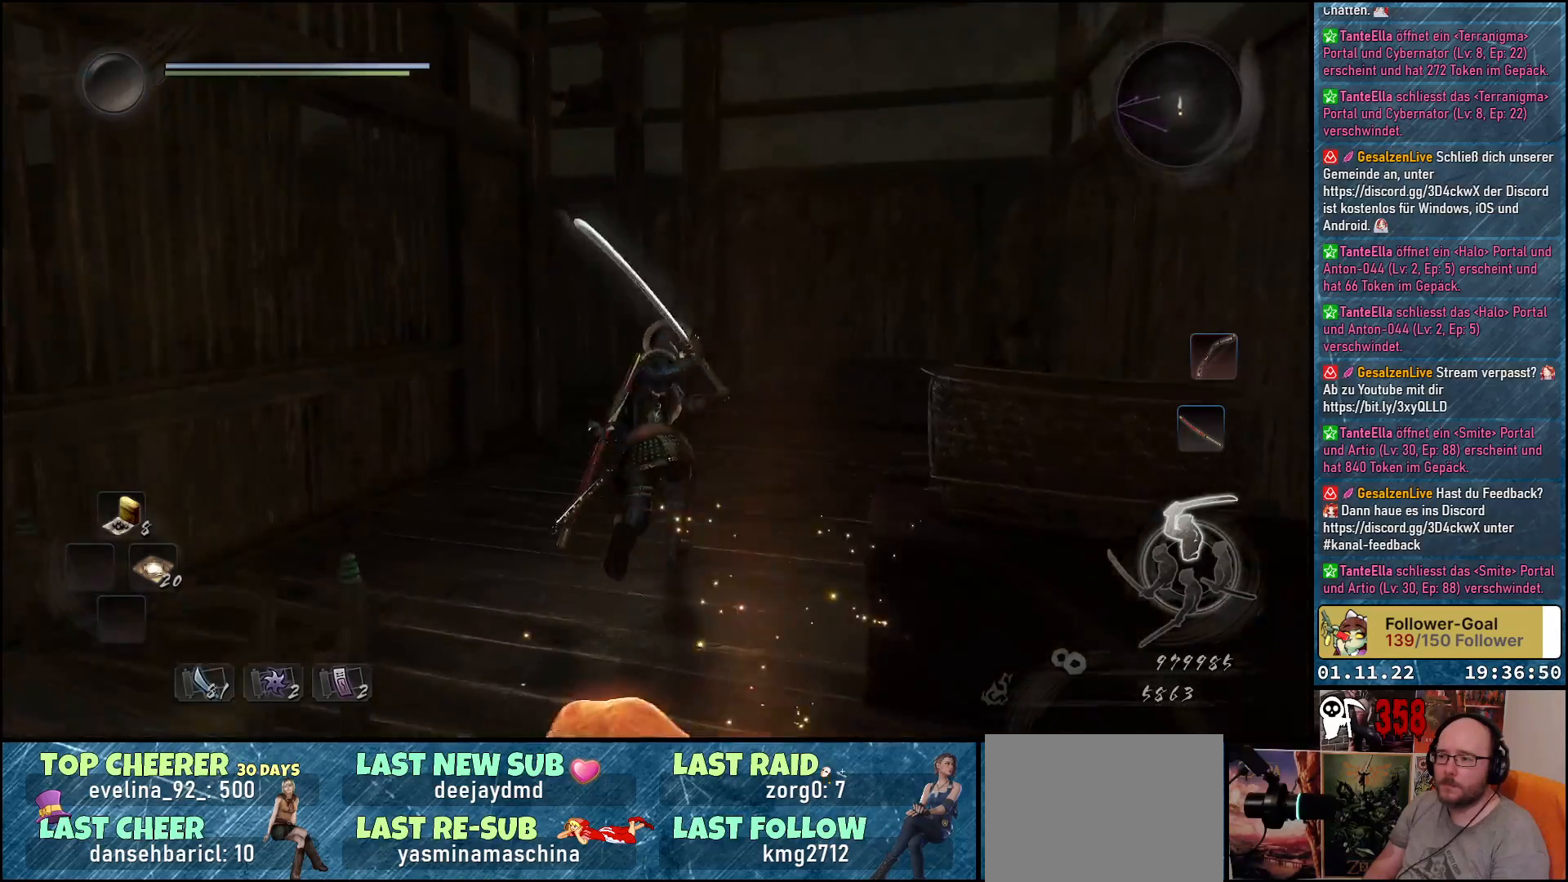
{"buttons": [], "left_stick": "right", "right_stick": "down-left", "events": [[33, "left_stick", "up-right"], [333, "left_stick", "right"]]}